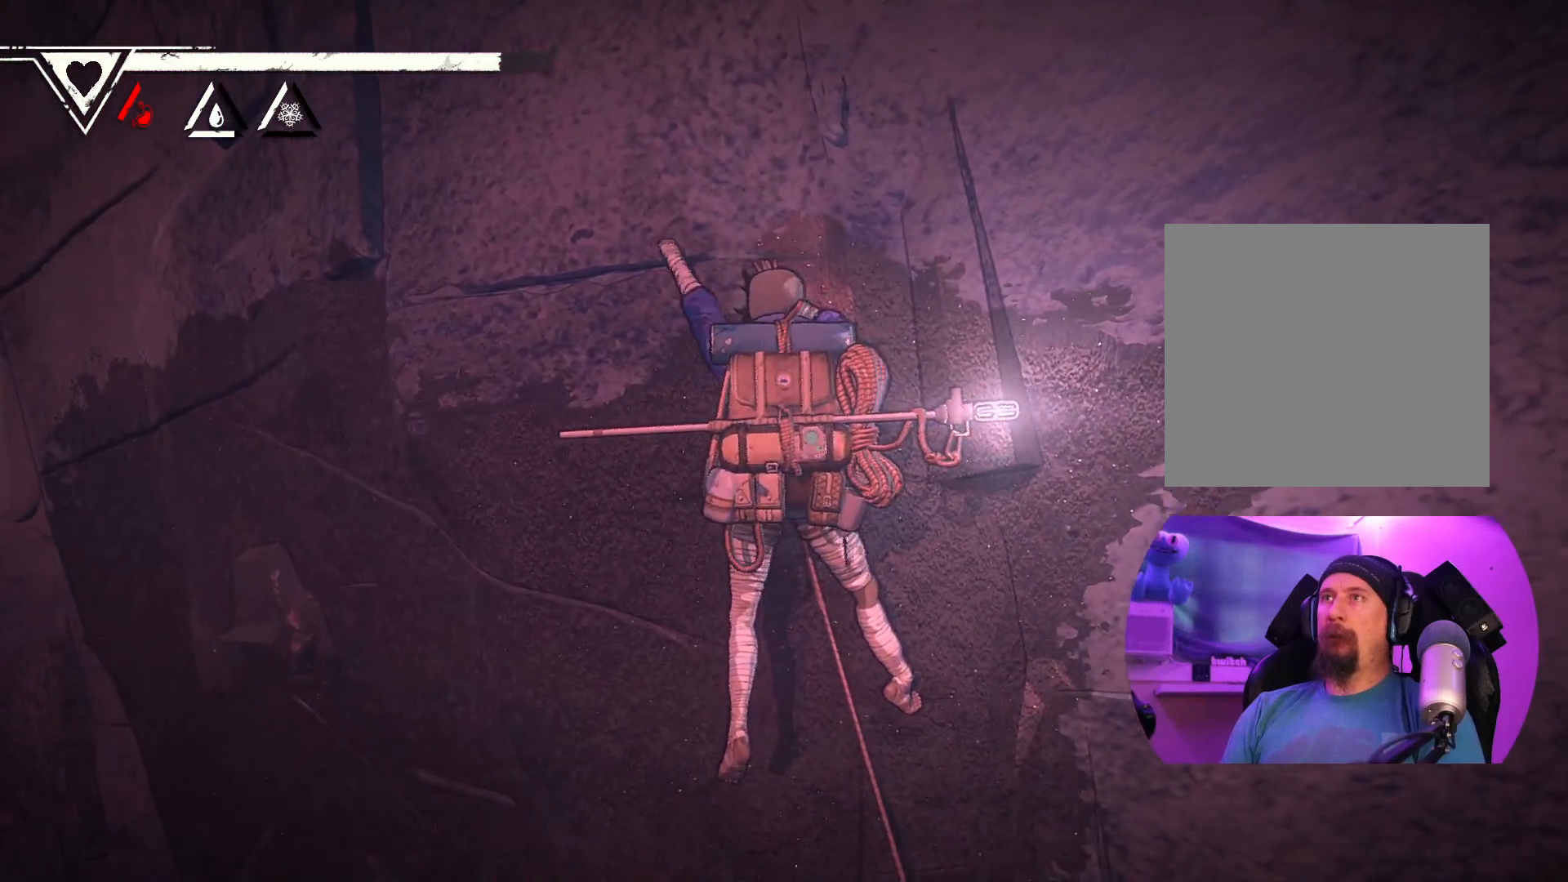
Gameplay with a controller (Xbox layout); each line is a JSON object with the inputs held at the frame after it. "events" lists button and stick changes between this image and that frame as [ms after this image, input, new state], when the widget could be followed in between.
{"buttons": ["R1"], "left_stick": "down-left", "right_stick": "center", "events": [[83, "R1", "down"], [217, "left_stick", "center"], [483, "left_stick", "down-left"]]}
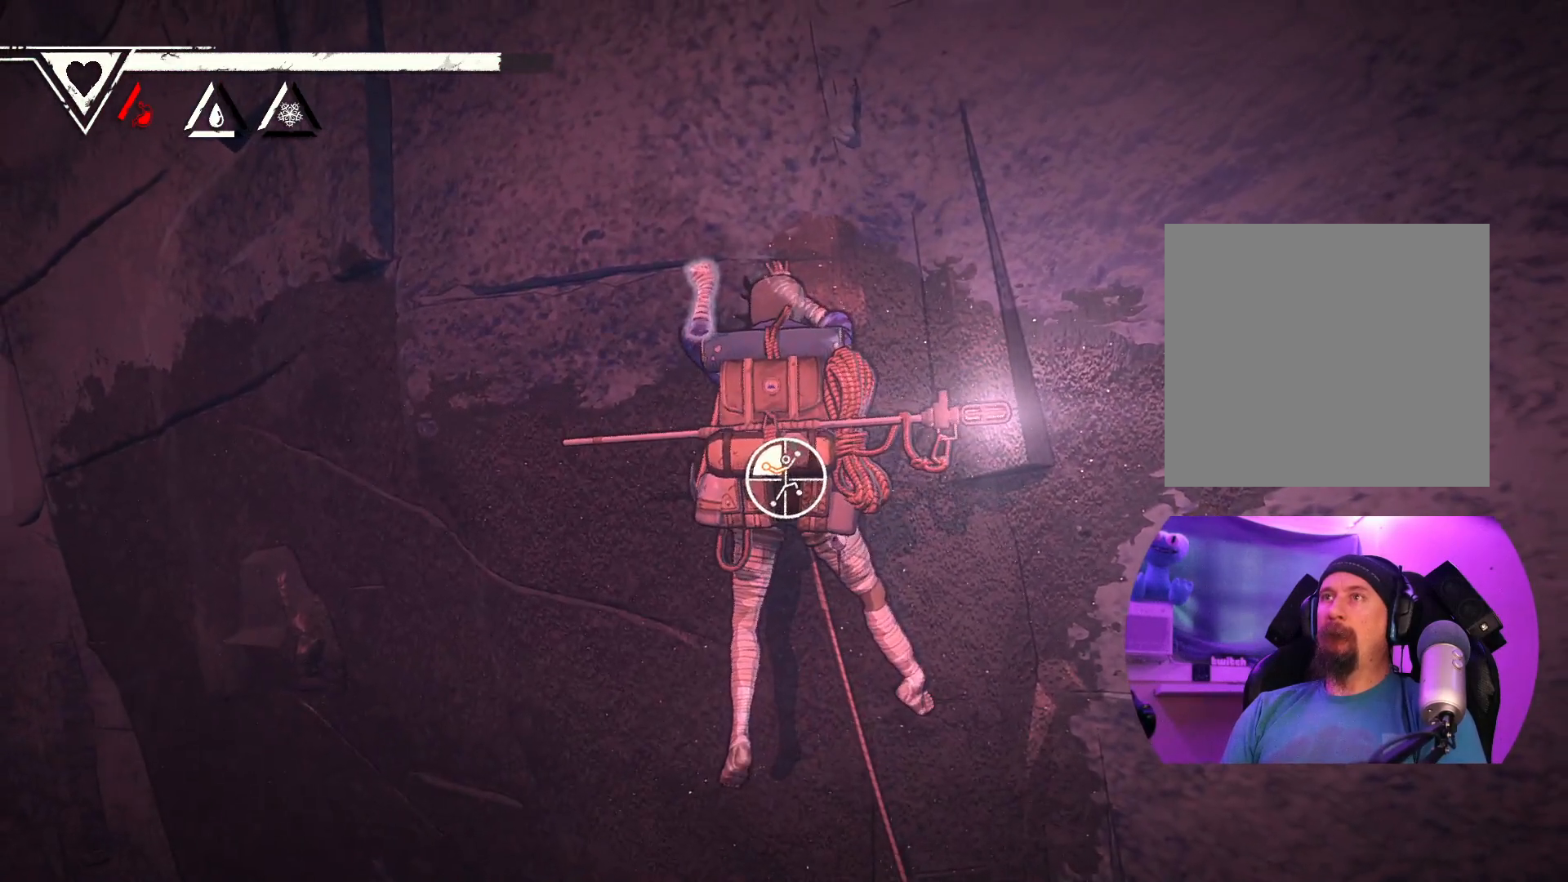
{"buttons": [], "left_stick": "up-left", "right_stick": "center", "events": [[283, "left_stick", "left"], [350, "R1", "up"], [400, "left_stick", "up-left"]]}
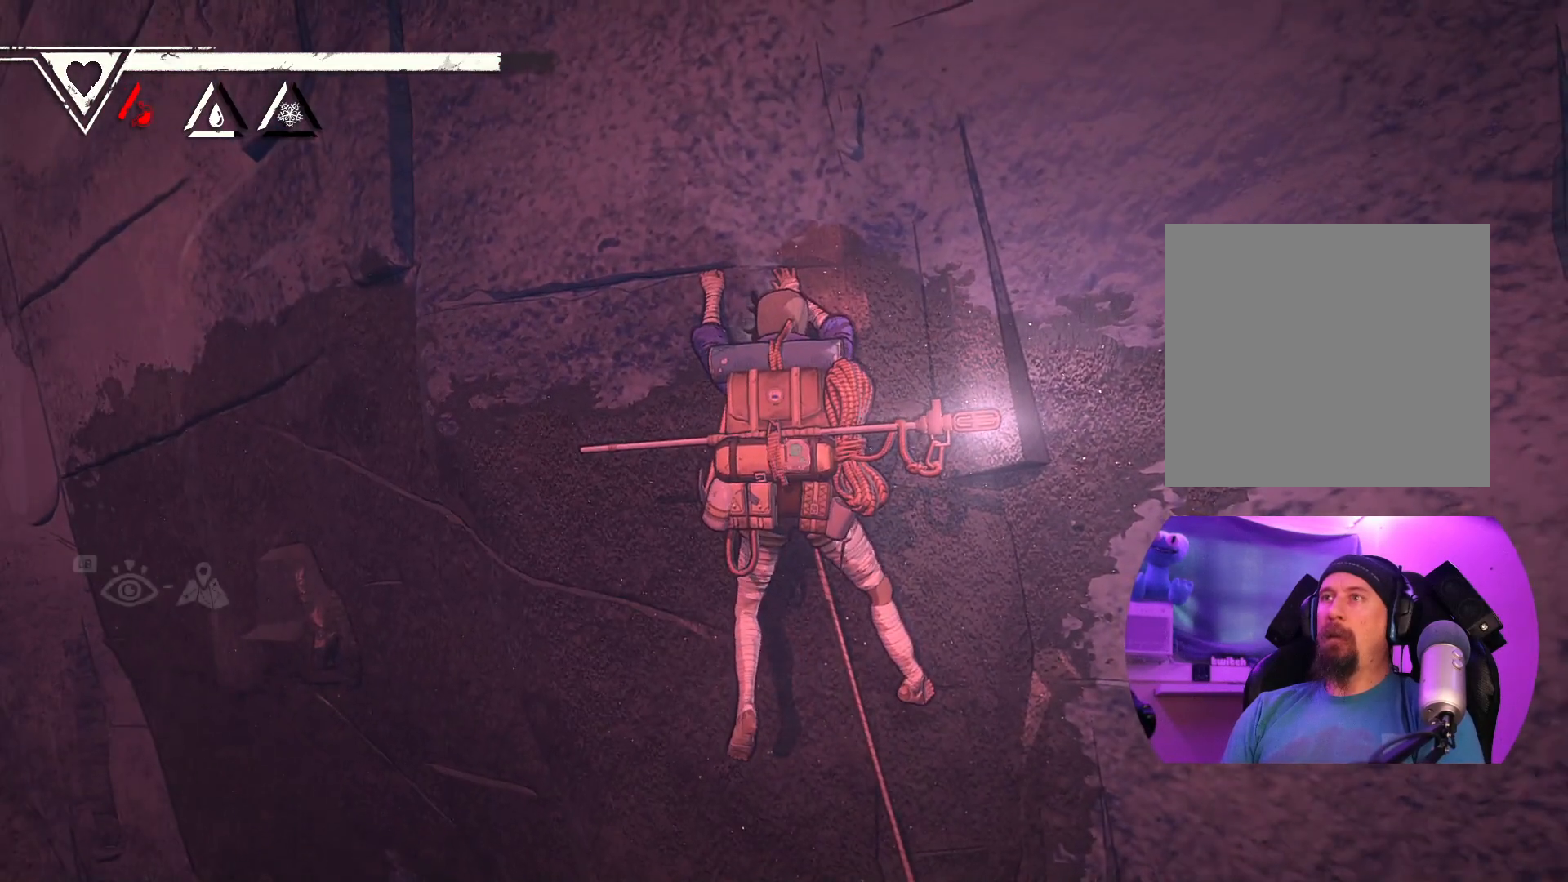
{"buttons": [], "left_stick": "up-left", "right_stick": "center", "events": []}
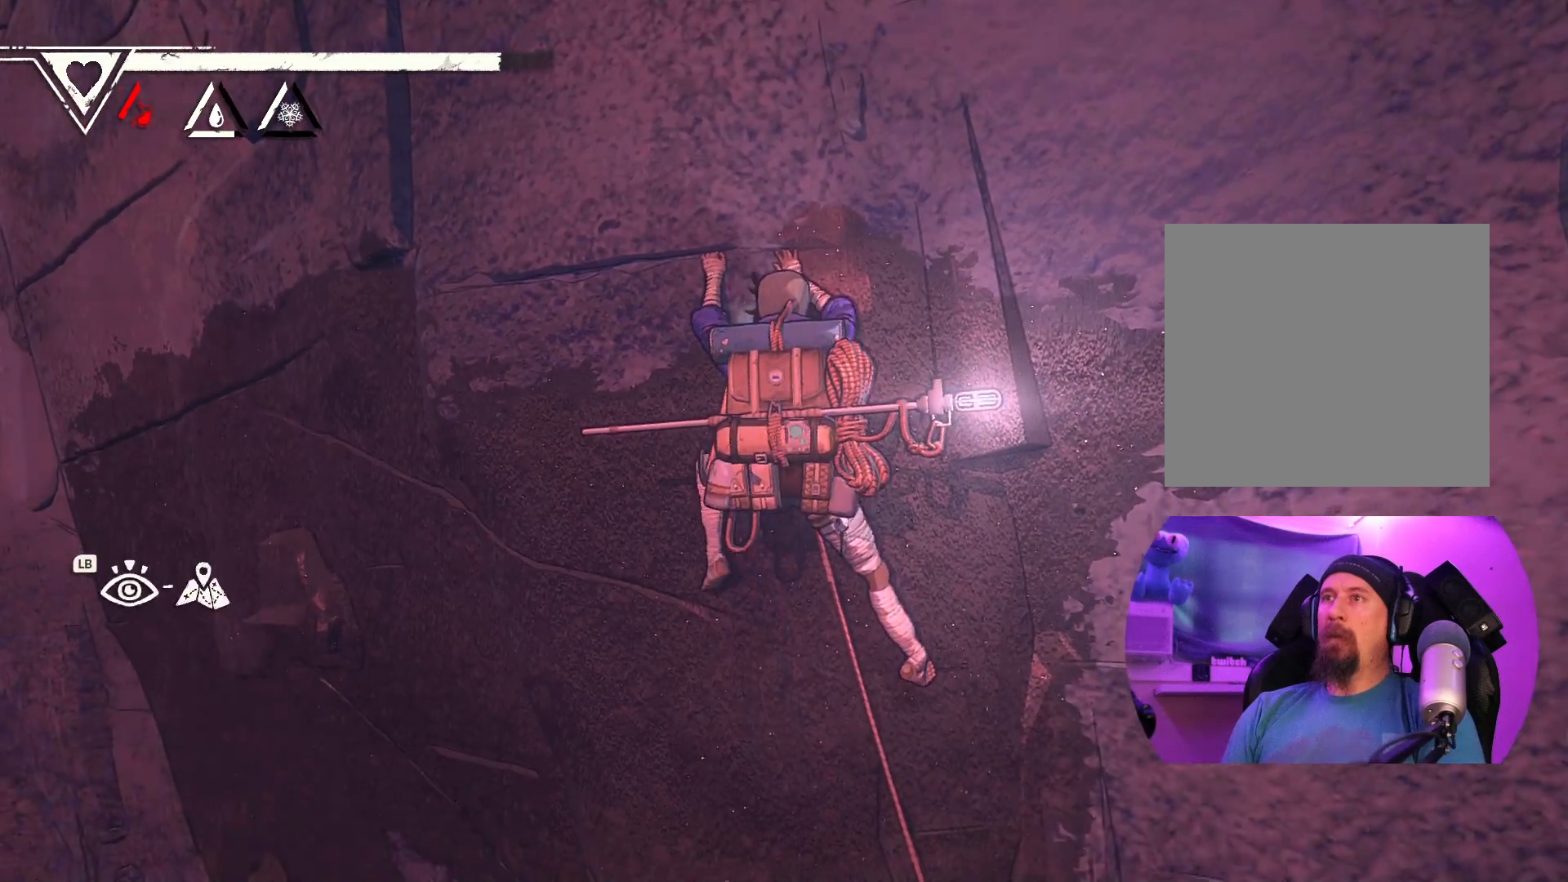
{"buttons": [], "left_stick": "center", "right_stick": "center", "events": [[133, "left_stick", "center"], [350, "left_stick", "down-left"], [500, "left_stick", "center"]]}
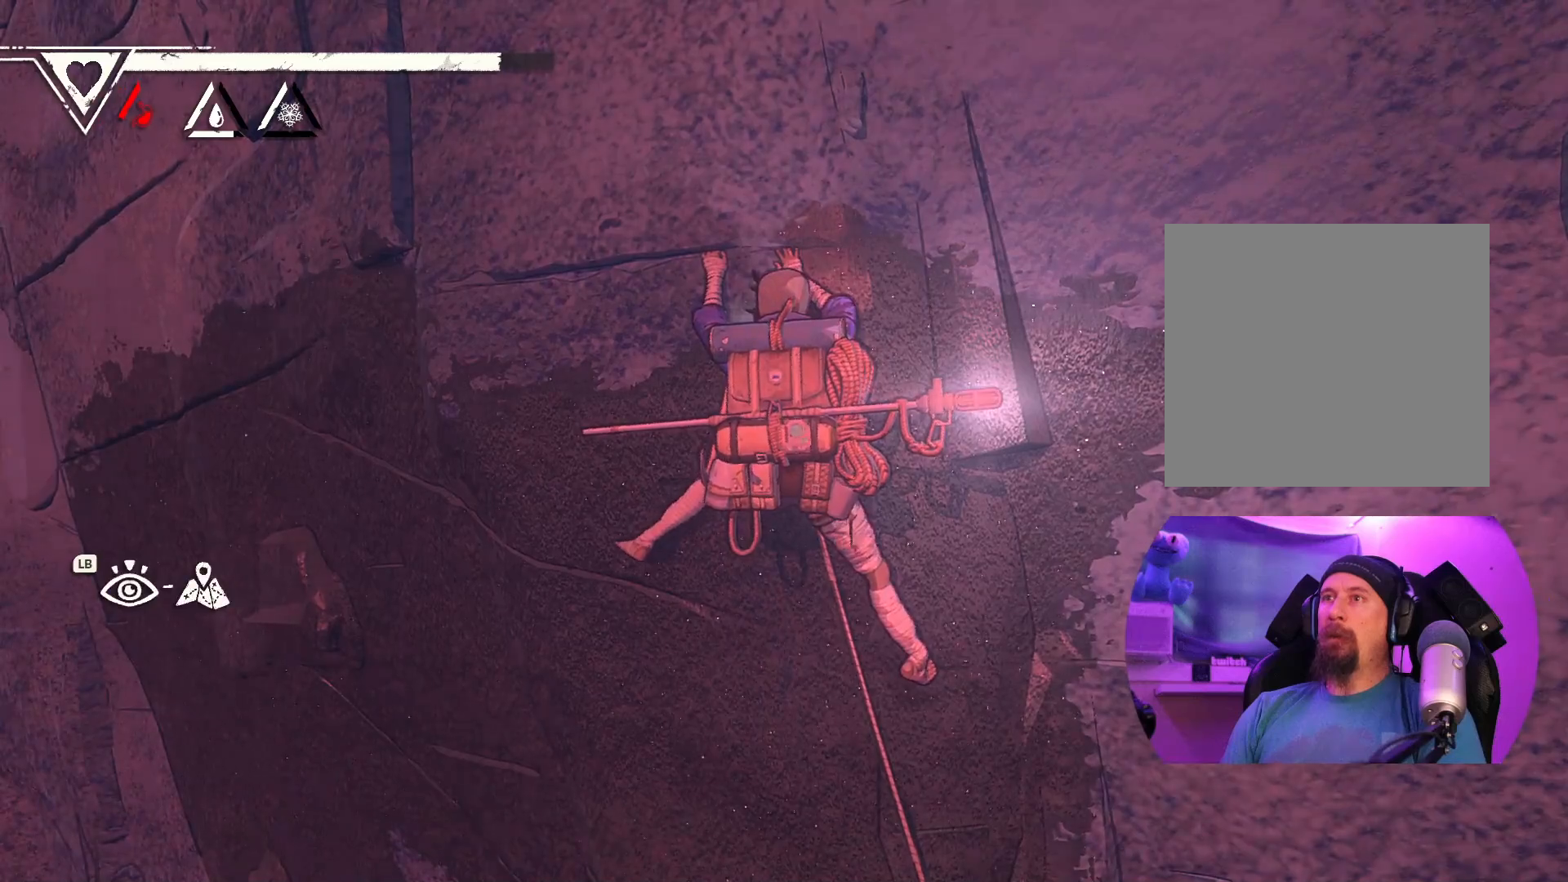
{"buttons": [], "left_stick": "center", "right_stick": "center", "events": [[200, "left_stick", "down"], [367, "left_stick", "center"]]}
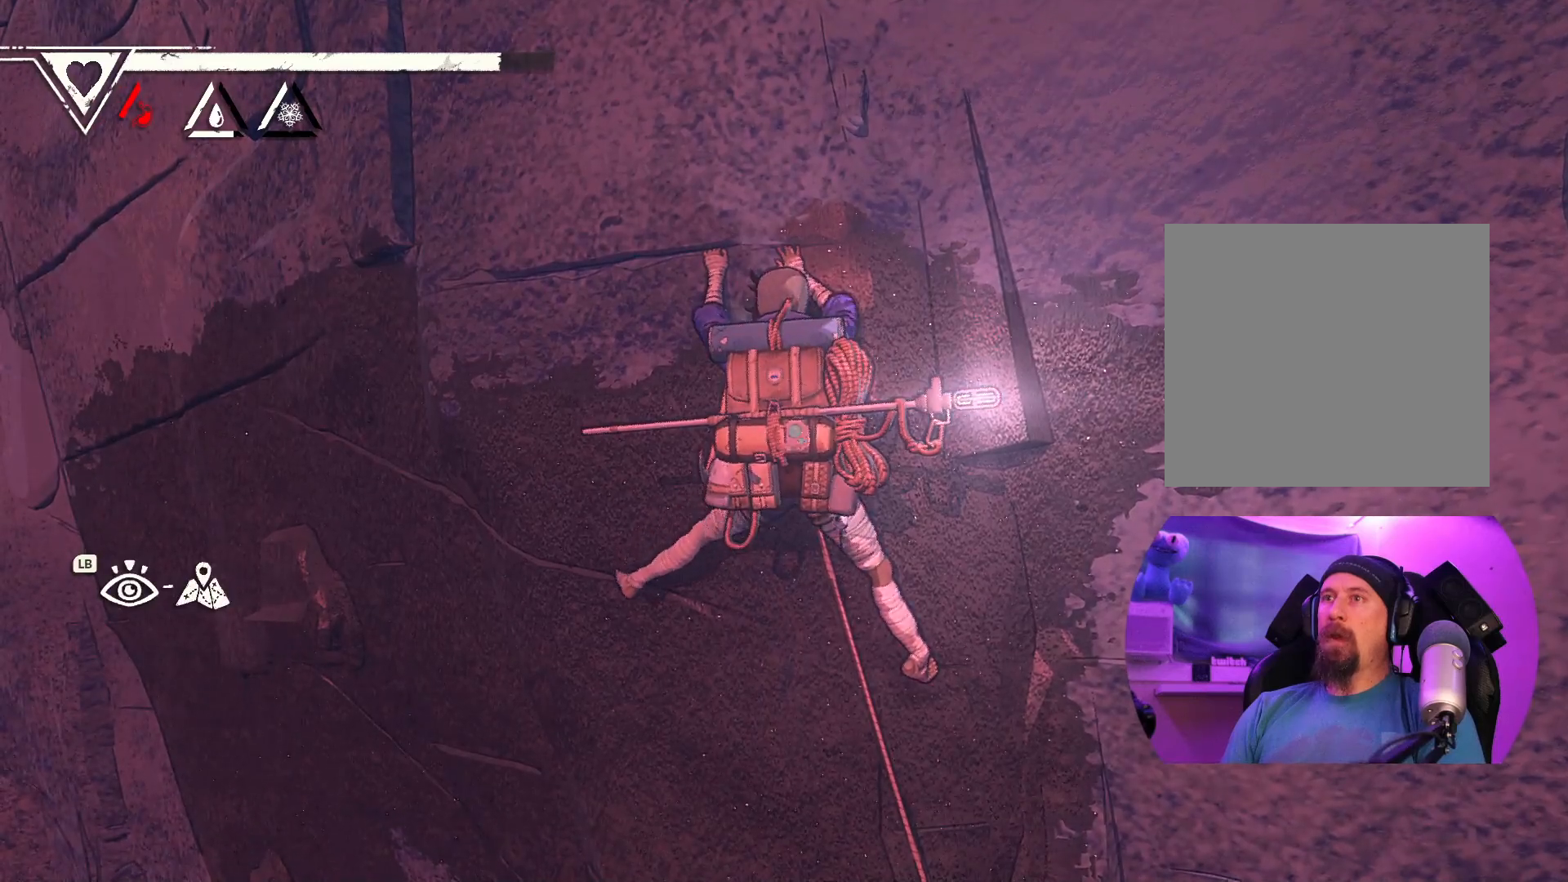
{"buttons": ["R1"], "left_stick": "center", "right_stick": "center", "events": [[50, "R1", "down"]]}
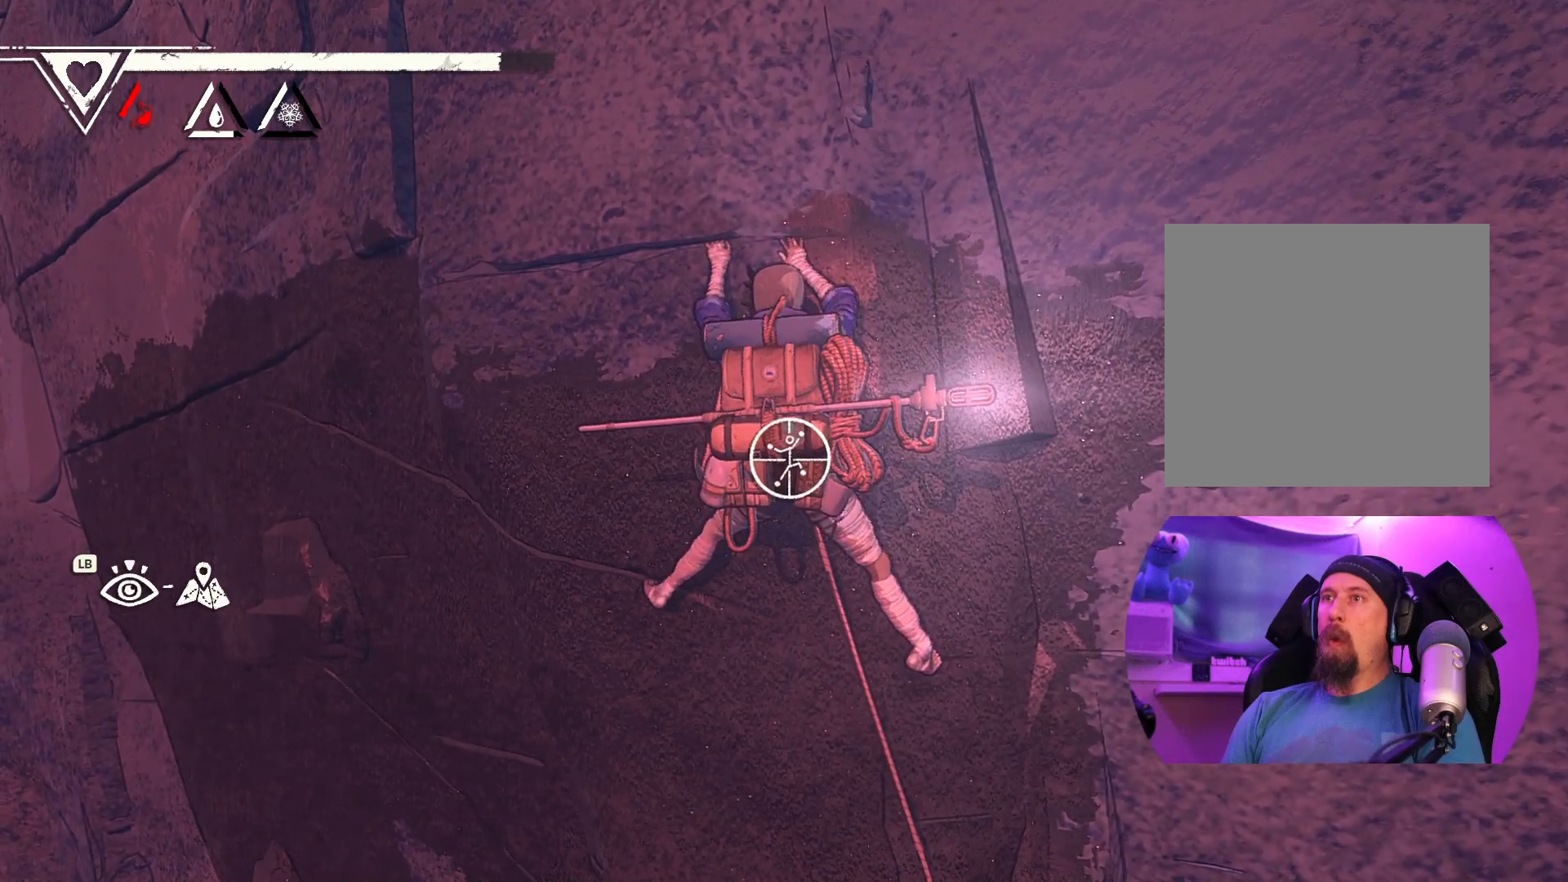
{"buttons": ["R1"], "left_stick": "center", "right_stick": "center", "events": []}
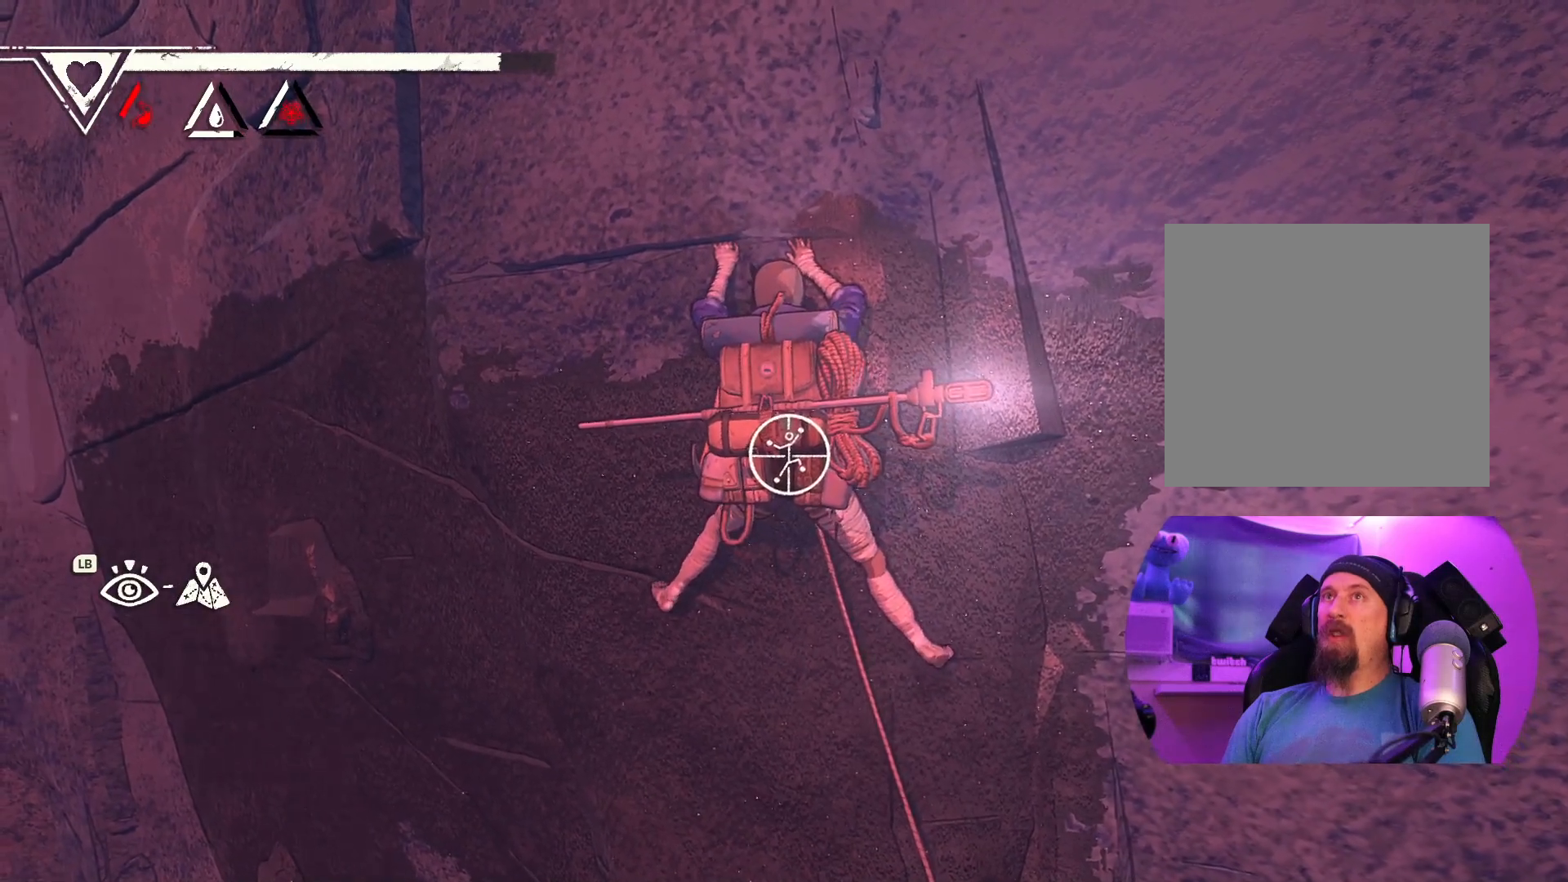
{"buttons": ["R1"], "left_stick": "up-left", "right_stick": "center", "events": [[300, "left_stick", "up-left"]]}
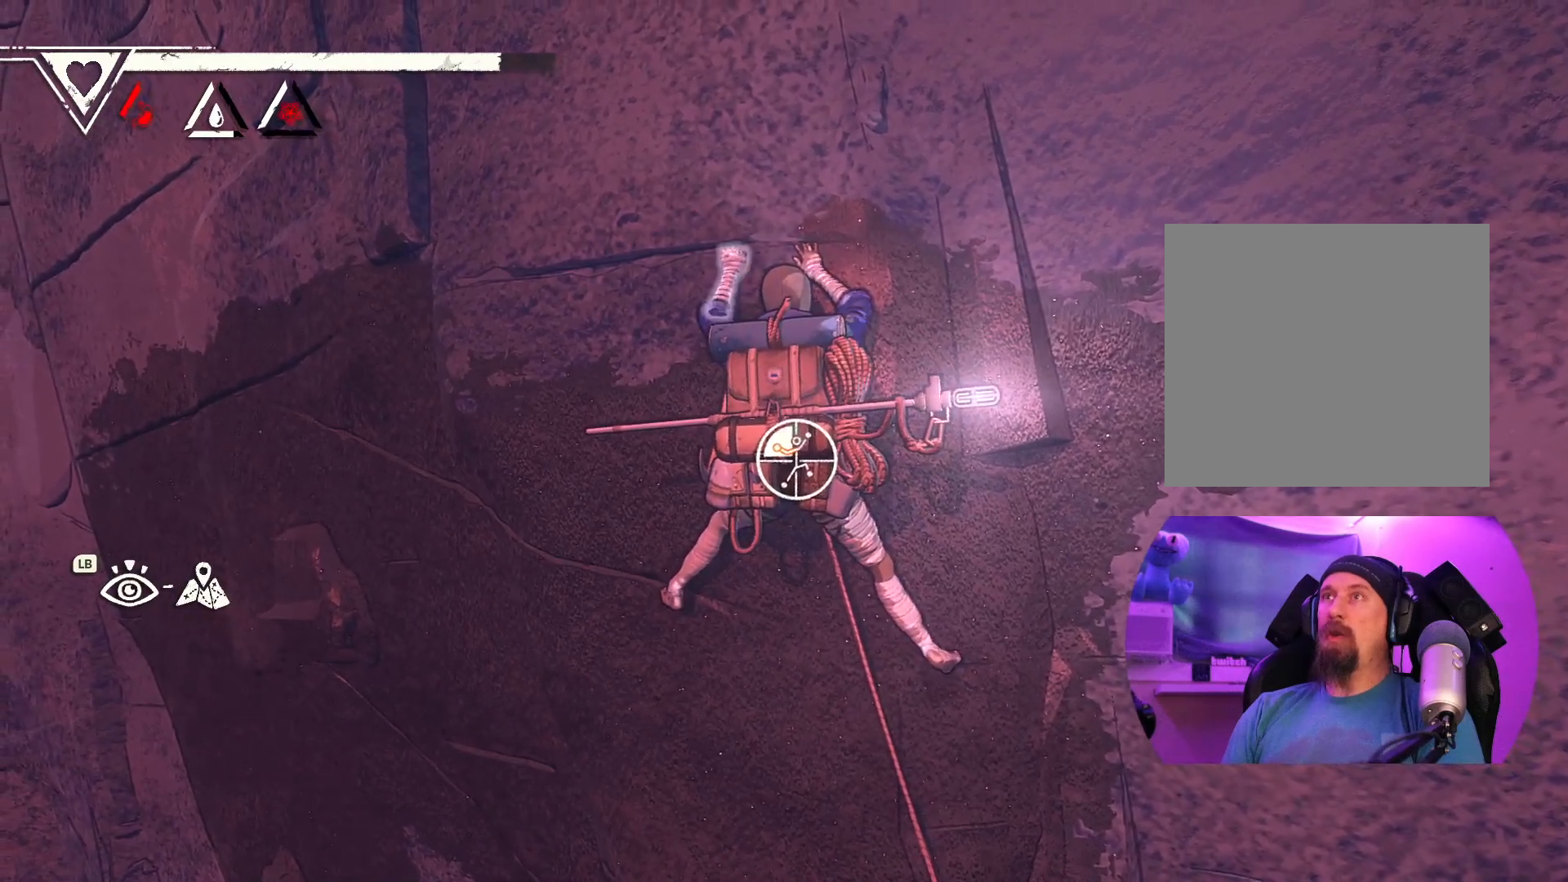
{"buttons": [], "left_stick": "up-left", "right_stick": "center", "events": [[117, "R1", "up"]]}
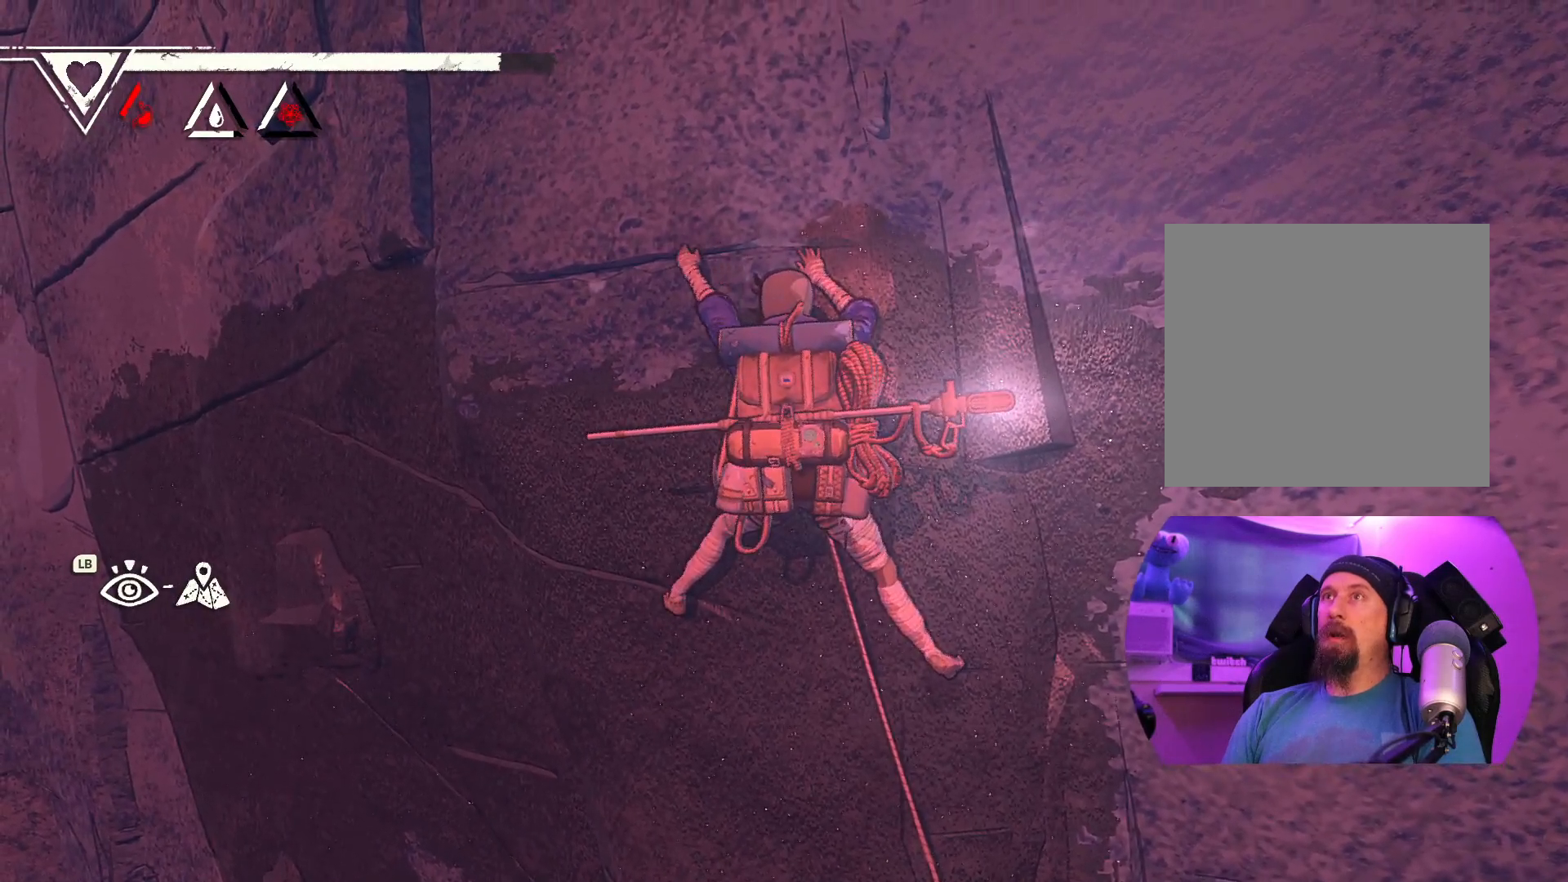
{"buttons": [], "left_stick": "up", "right_stick": "center", "events": [[250, "left_stick", "up"]]}
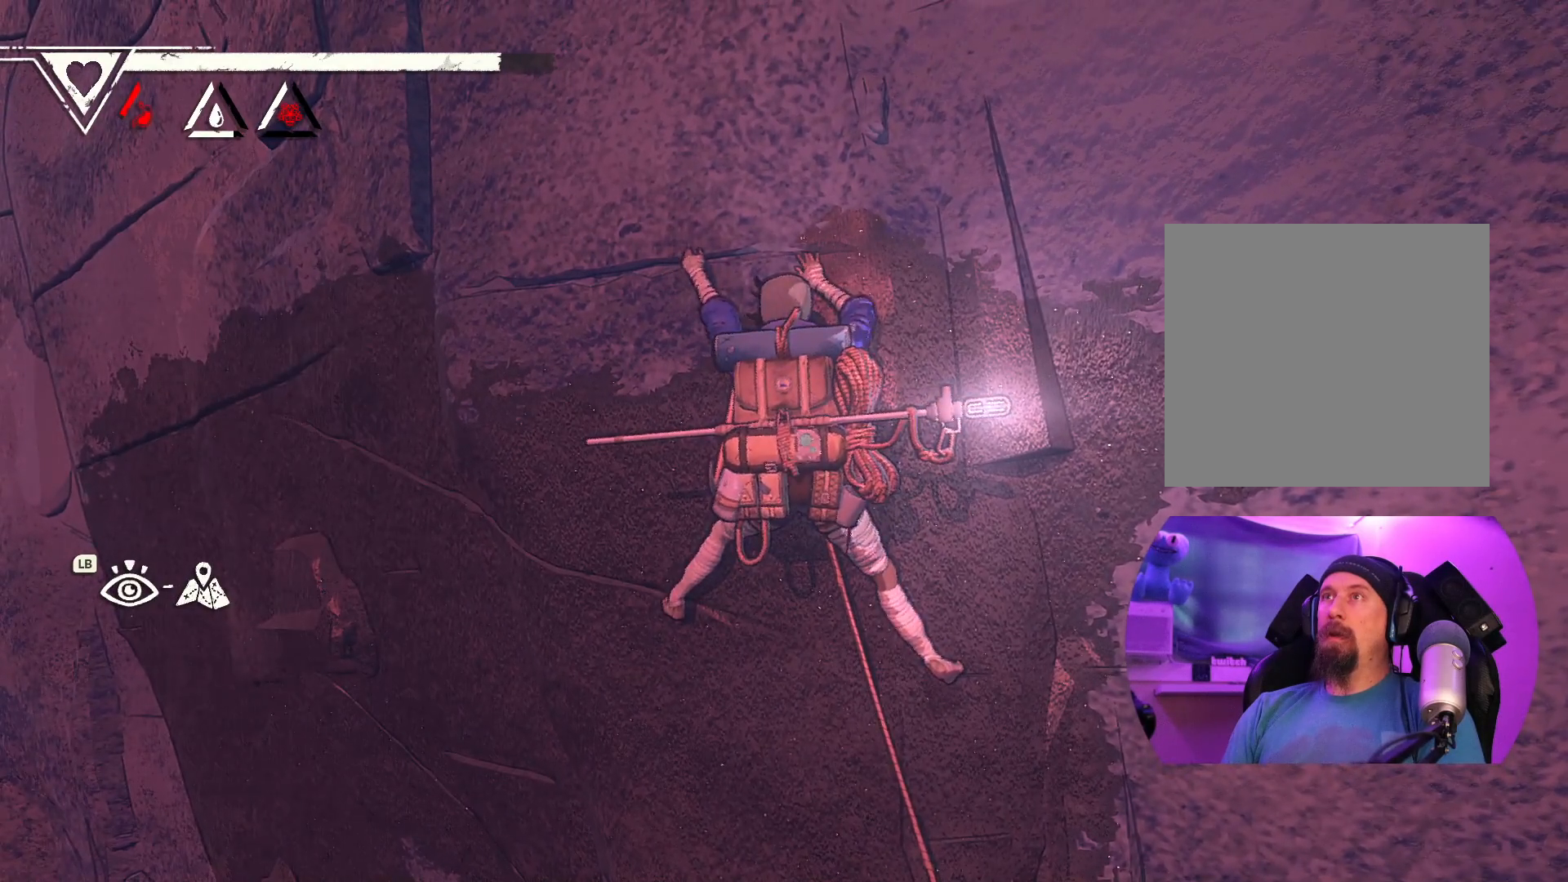
{"buttons": ["R1"], "left_stick": "center", "right_stick": "center", "events": [[33, "left_stick", "center"], [67, "R1", "down"]]}
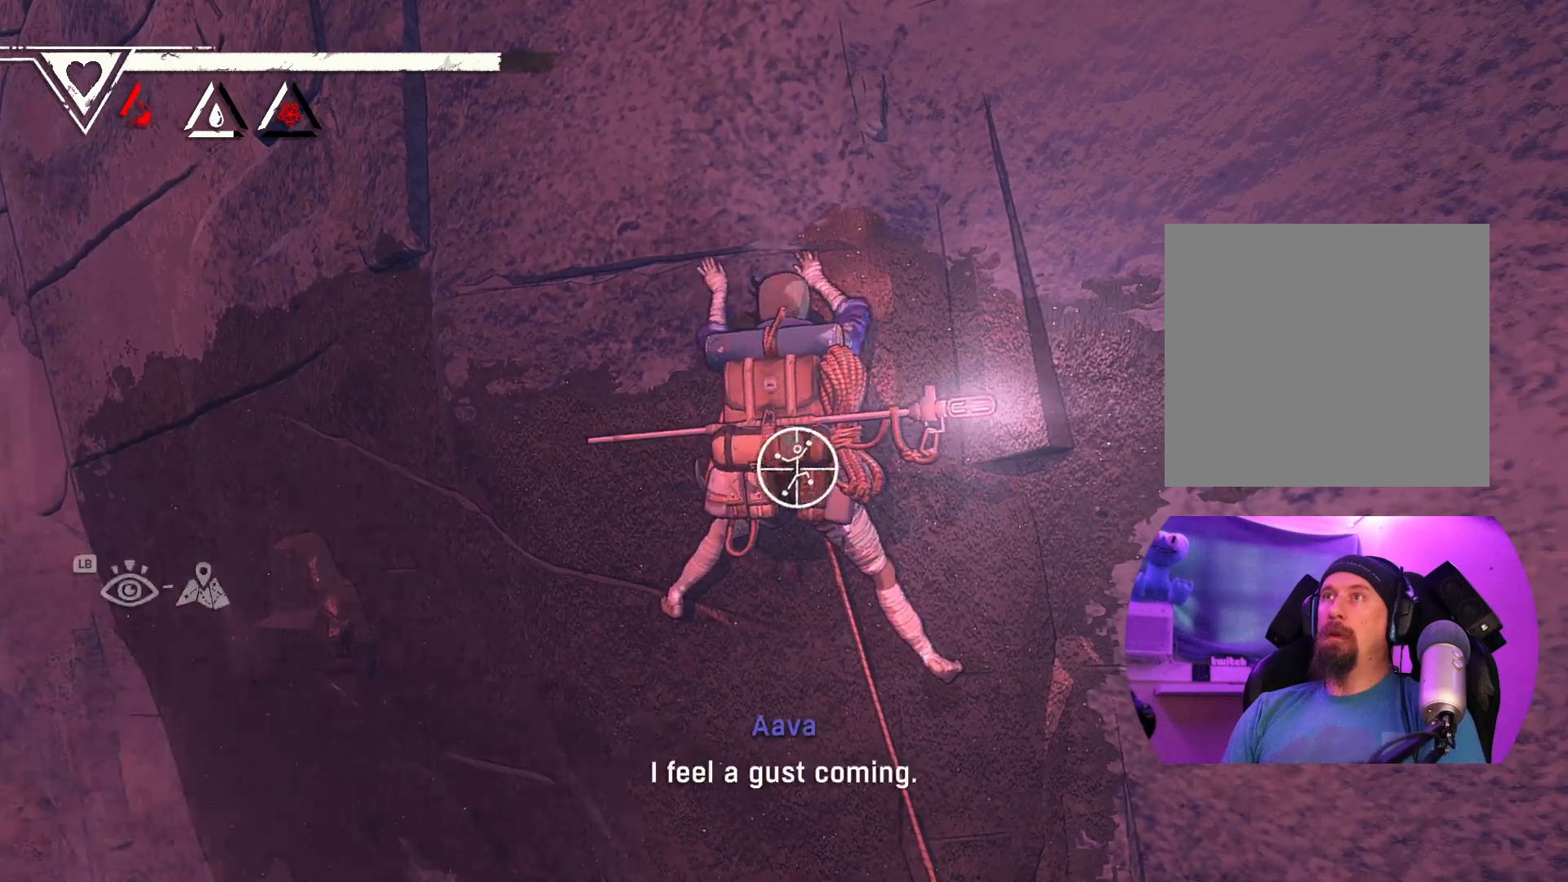
{"buttons": ["R1"], "left_stick": "up-right", "right_stick": "center", "events": [[50, "left_stick", "up-right"]]}
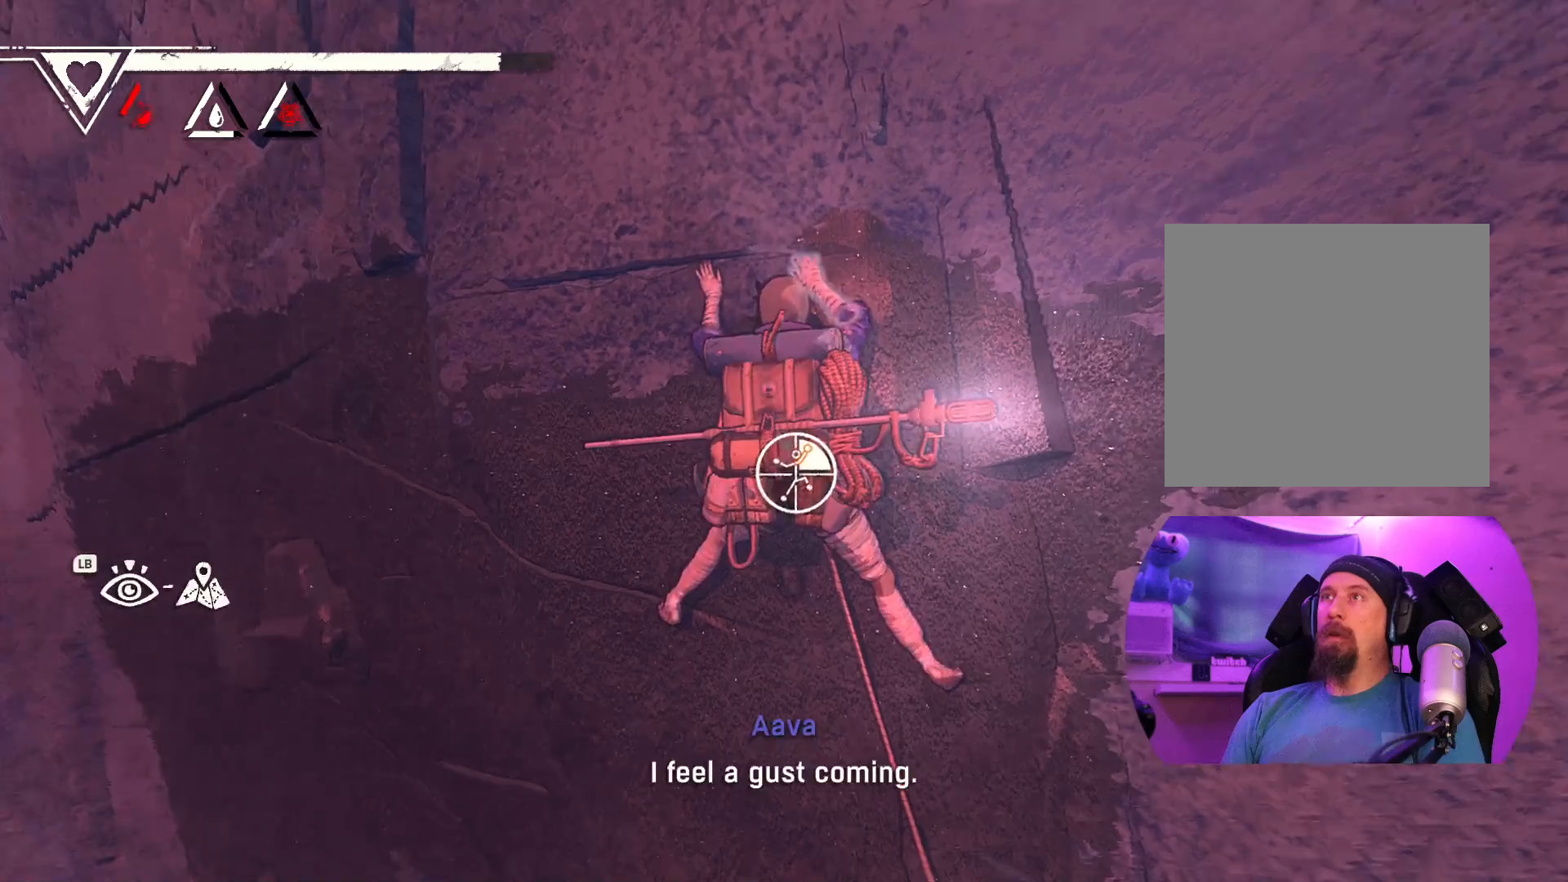
{"buttons": [], "left_stick": "left", "right_stick": "center", "events": [[17, "R1", "up"], [67, "left_stick", "up"], [200, "left_stick", "up-left"], [400, "left_stick", "left"]]}
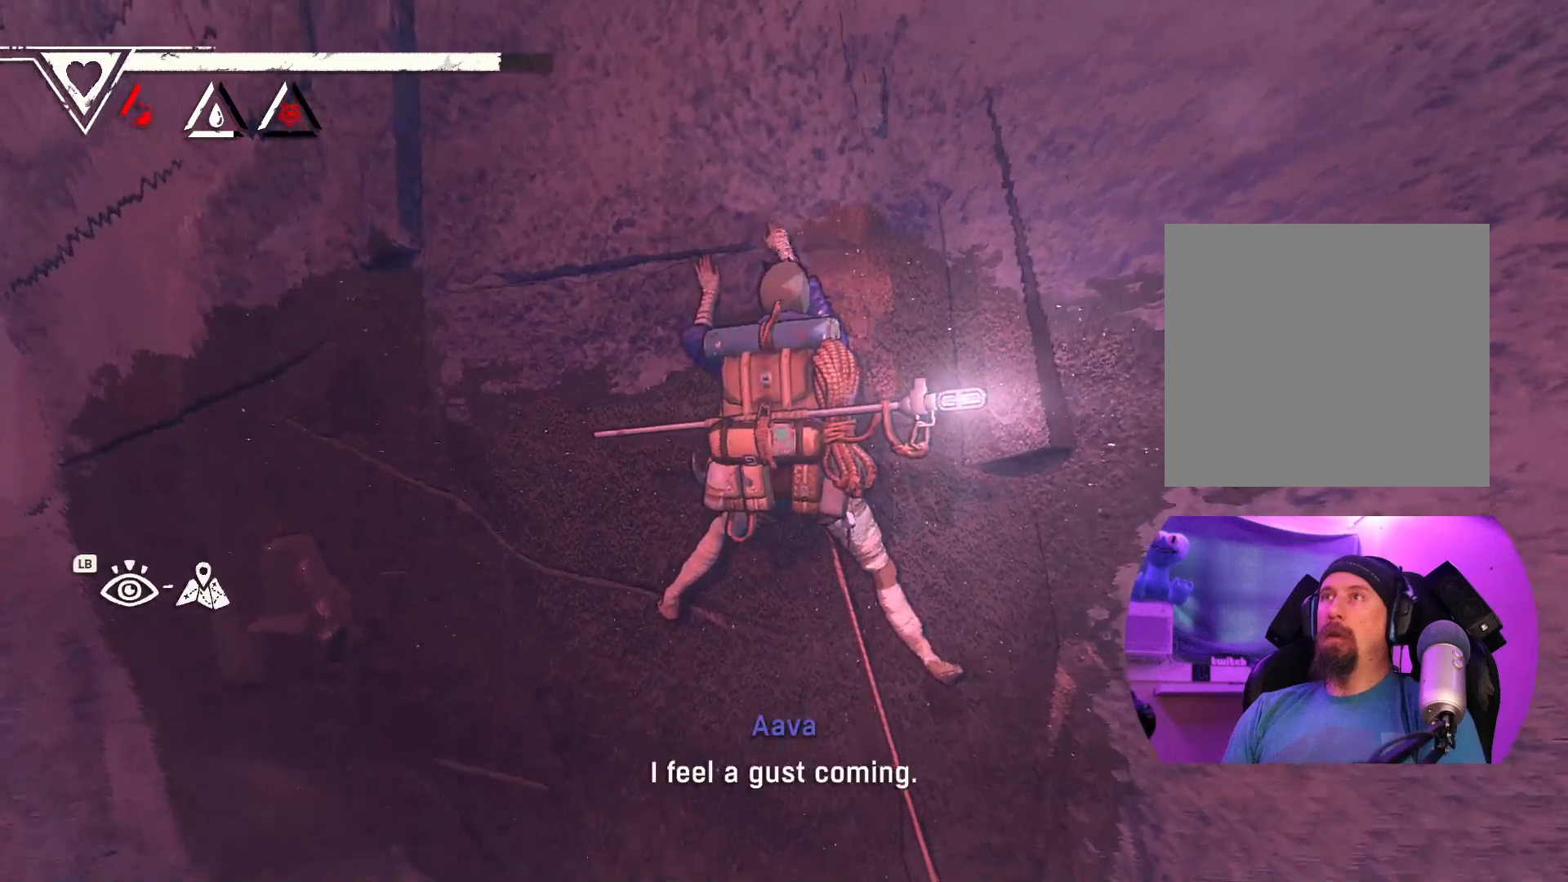
{"buttons": [], "left_stick": "up", "right_stick": "center", "events": [[133, "left_stick", "up-left"], [350, "left_stick", "up"]]}
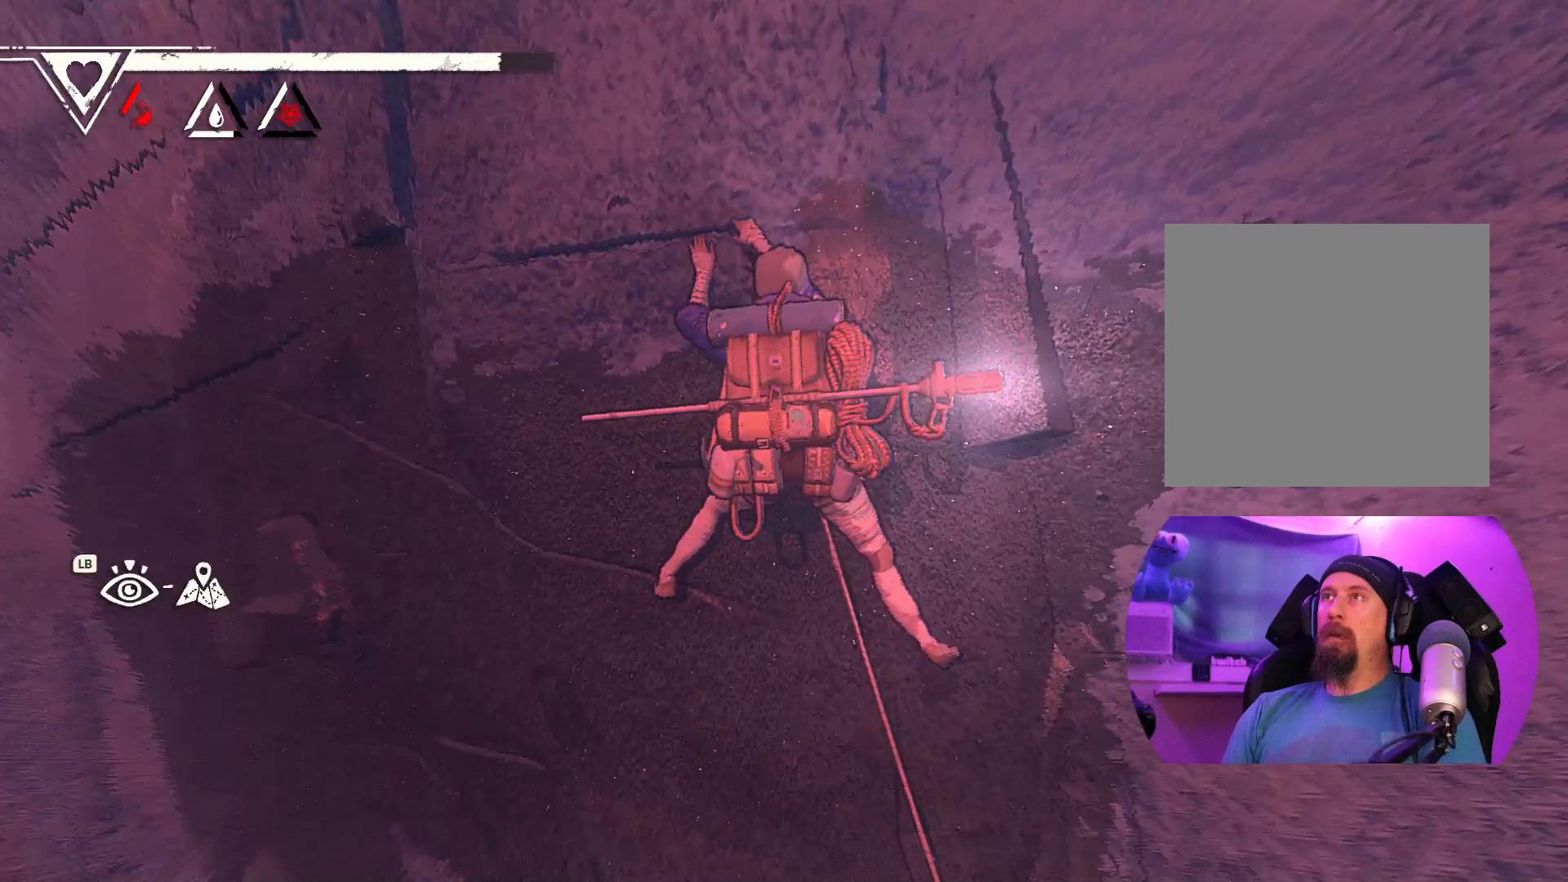
{"buttons": [], "left_stick": "up-left", "right_stick": "center", "events": [[100, "left_stick", "up-left"]]}
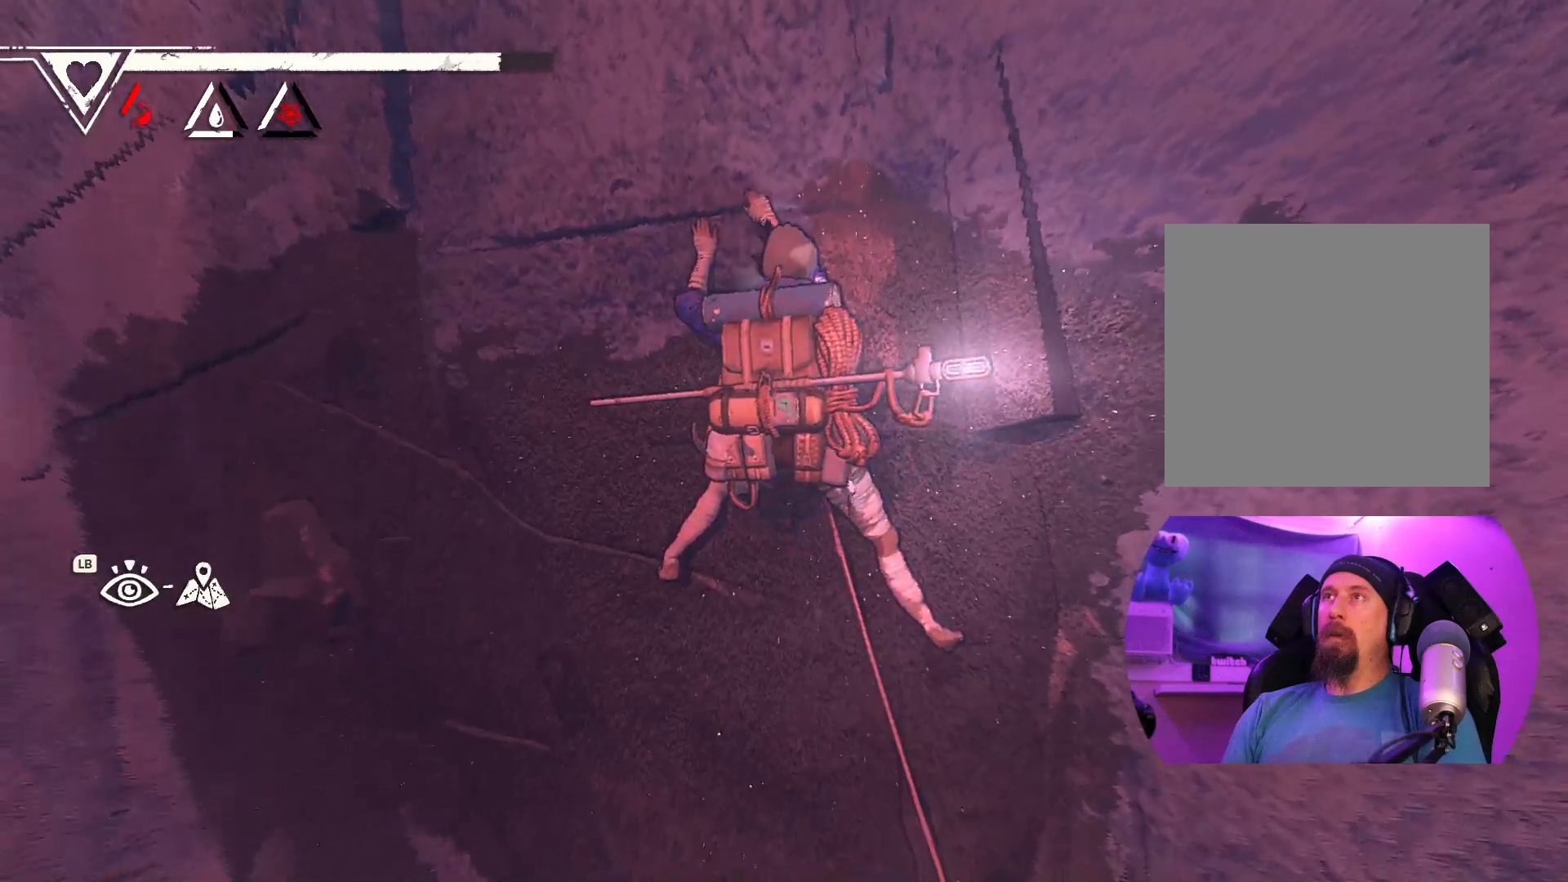
{"buttons": [], "left_stick": "center", "right_stick": "center", "events": [[417, "left_stick", "center"]]}
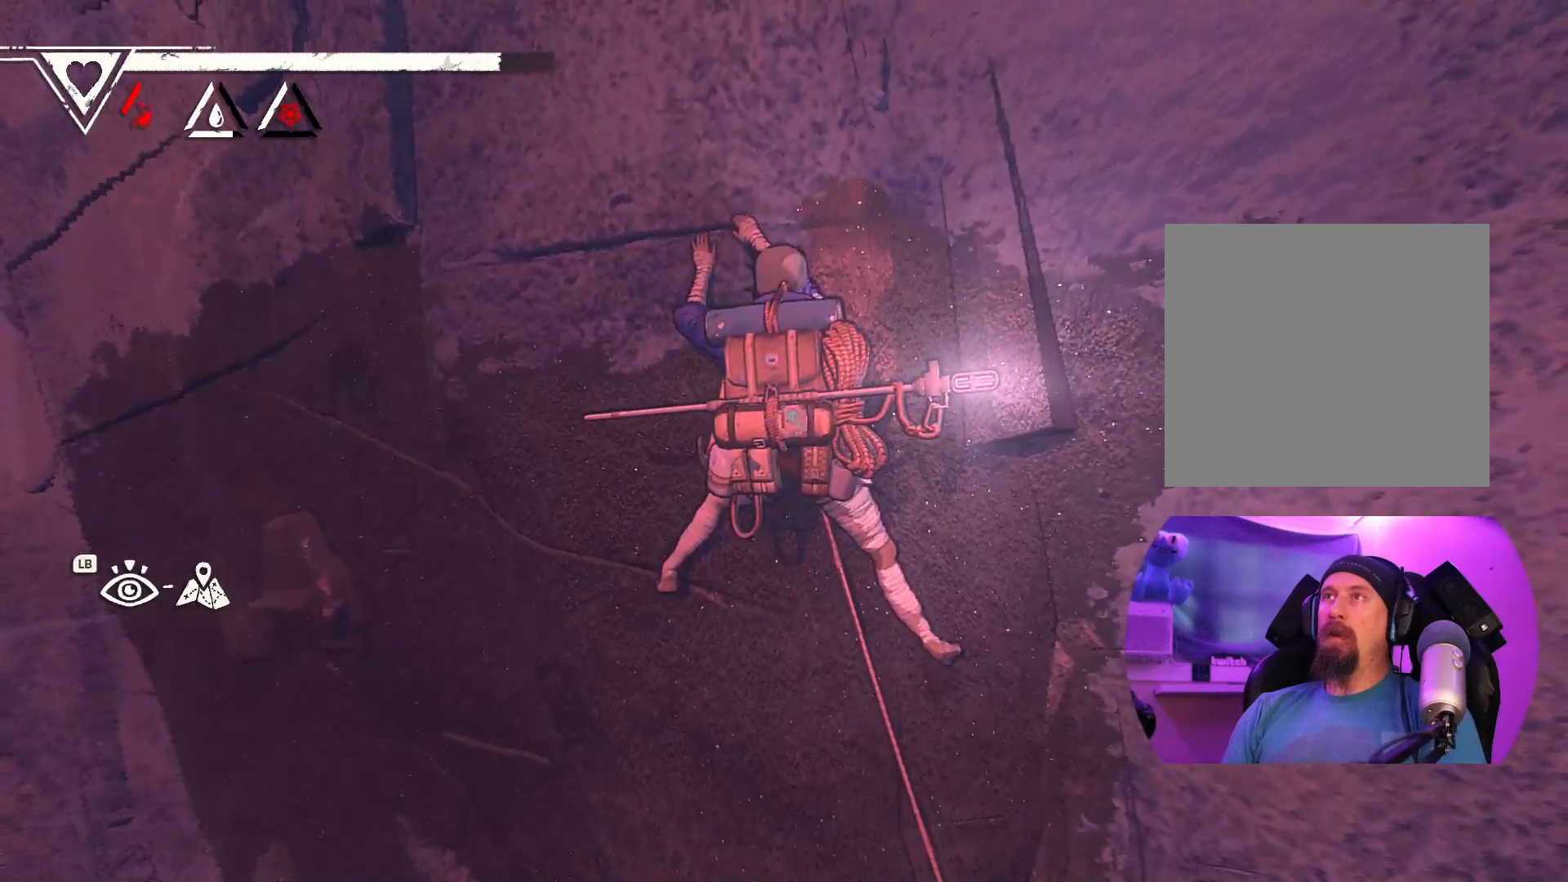
{"buttons": ["R1"], "left_stick": "center", "right_stick": "center", "events": [[117, "R1", "down"]]}
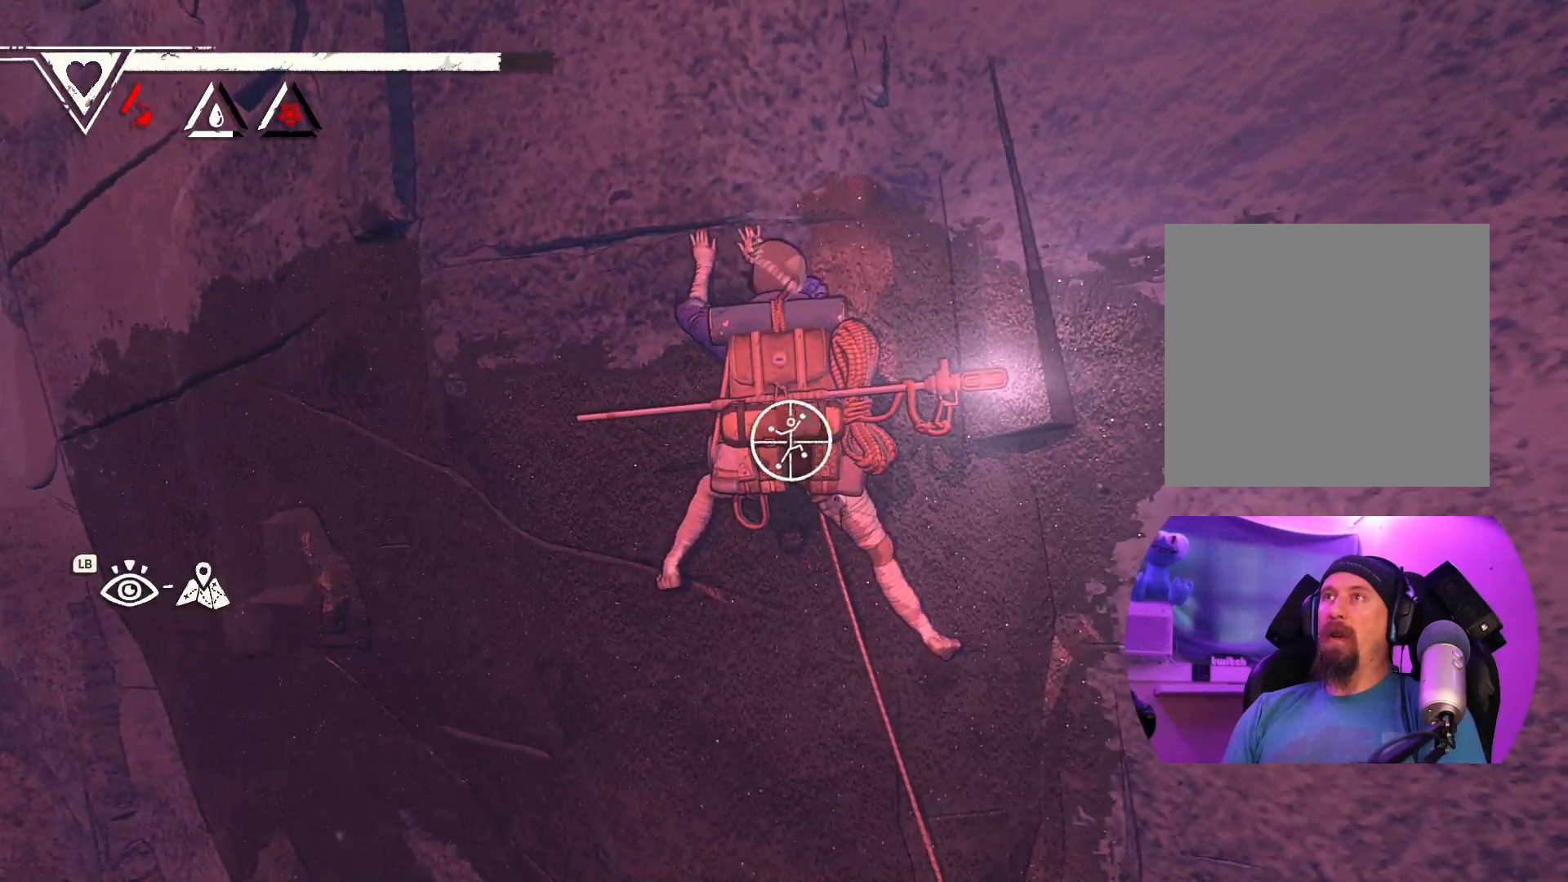
{"buttons": ["R1"], "left_stick": "center", "right_stick": "center", "events": []}
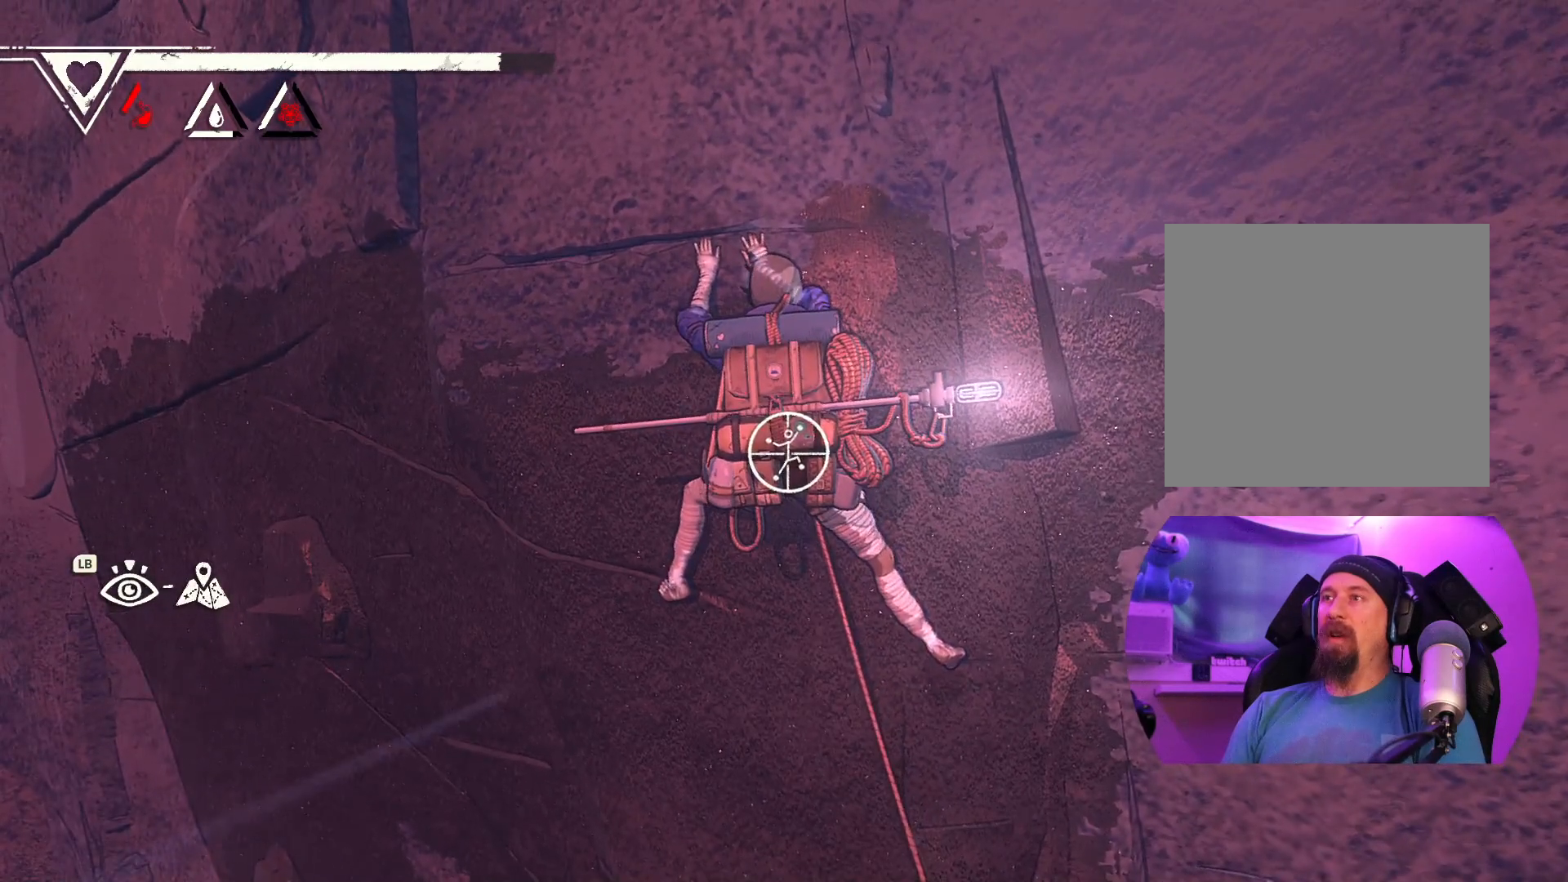
{"buttons": [], "left_stick": "center", "right_stick": "center", "events": [[33, "R1", "up"]]}
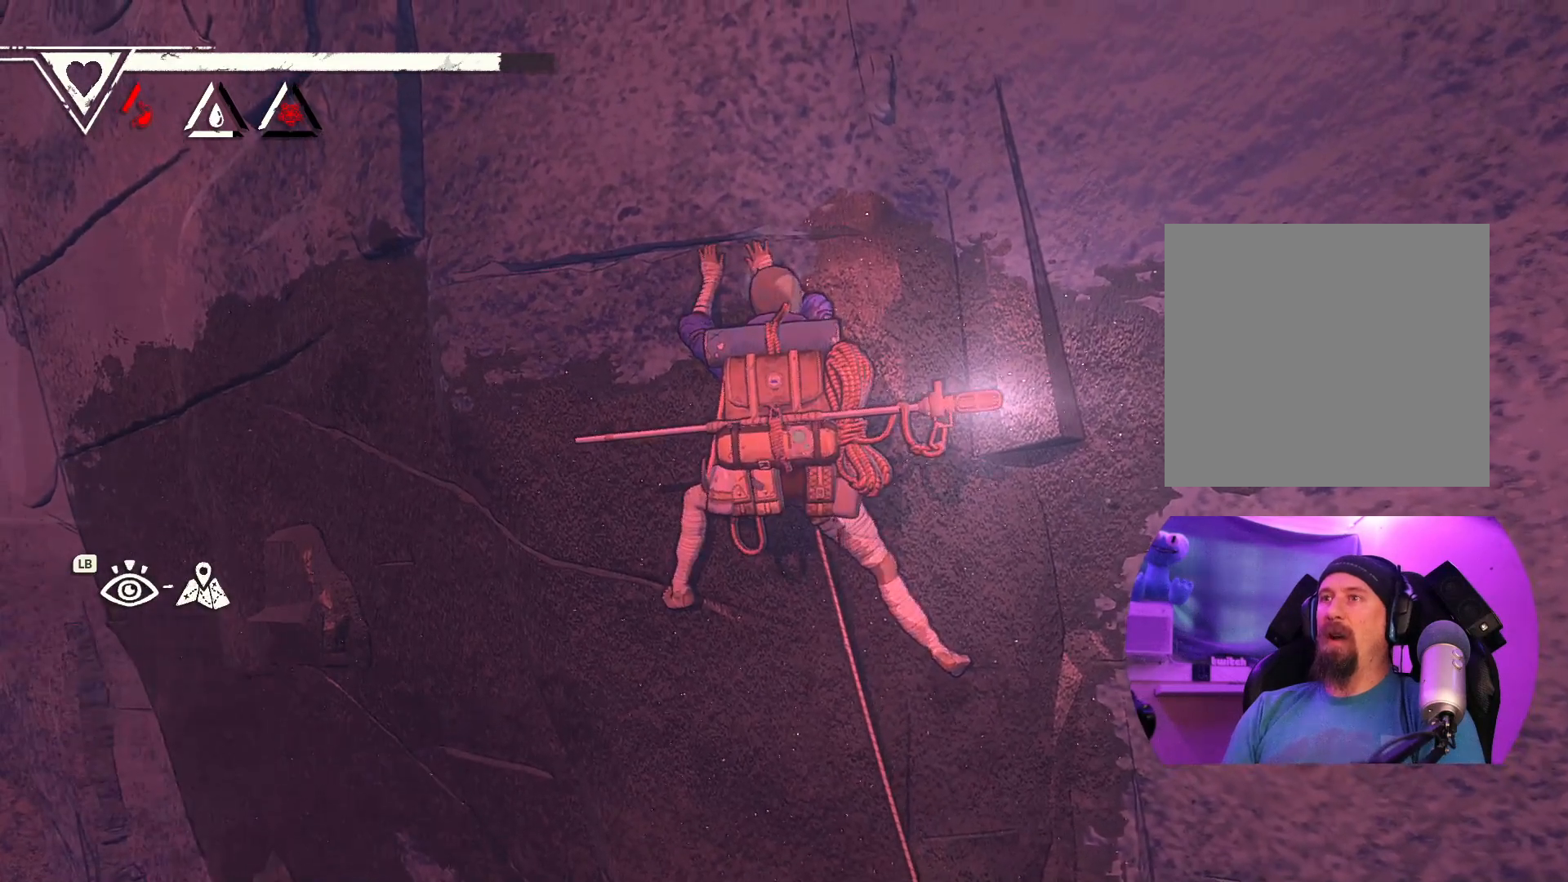
{"buttons": ["DPAD_RIGHT"], "left_stick": "center", "right_stick": "center", "events": [[500, "DPAD_RIGHT", "down"]]}
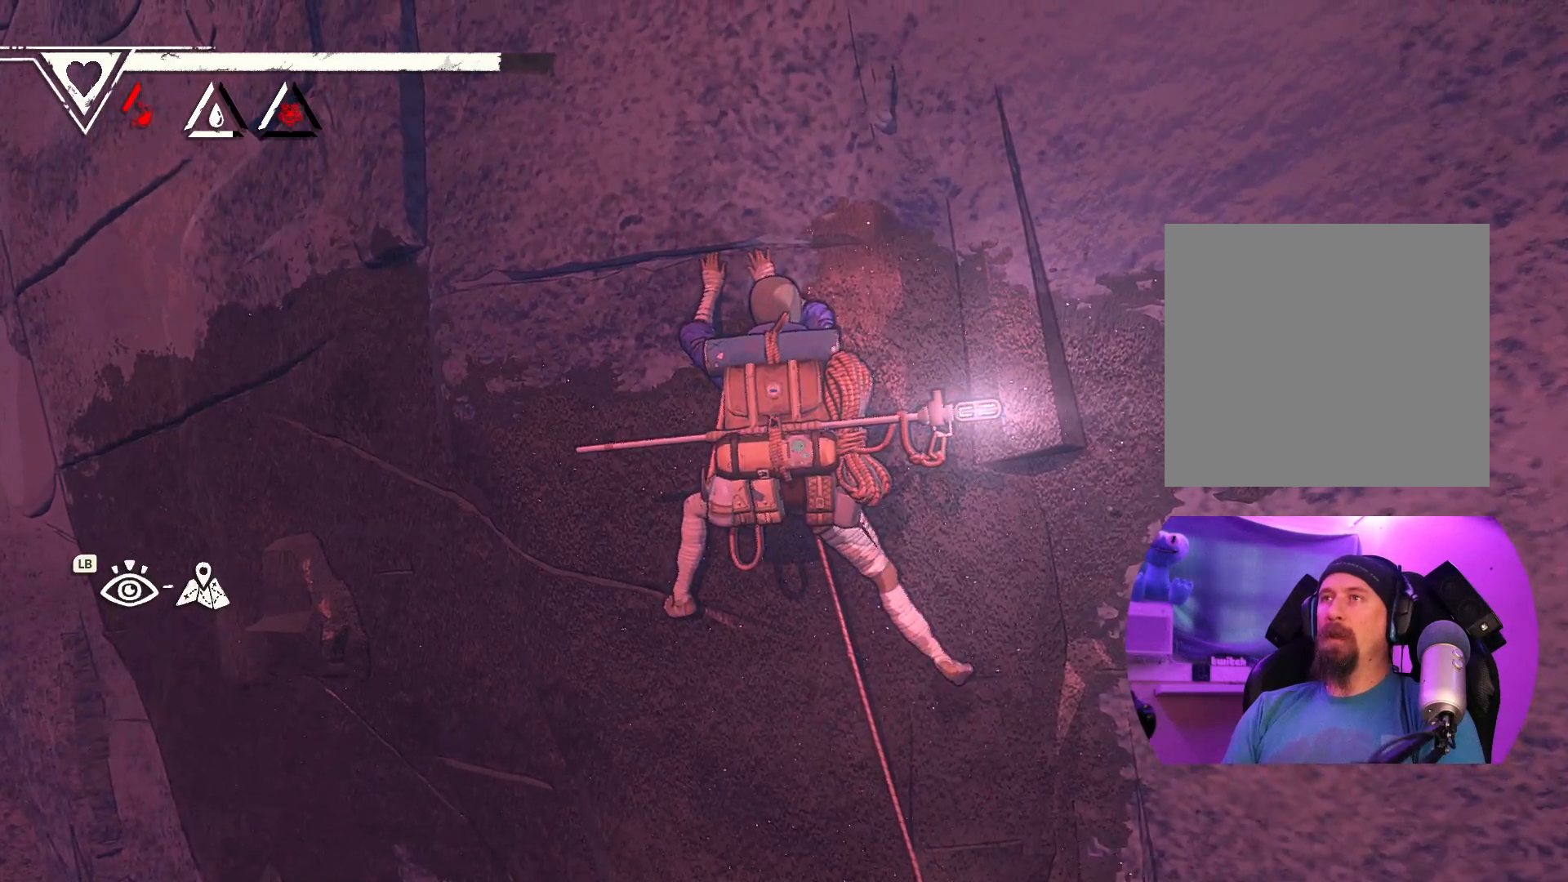
{"buttons": ["DPAD_RIGHT"], "left_stick": "center", "right_stick": "center", "events": []}
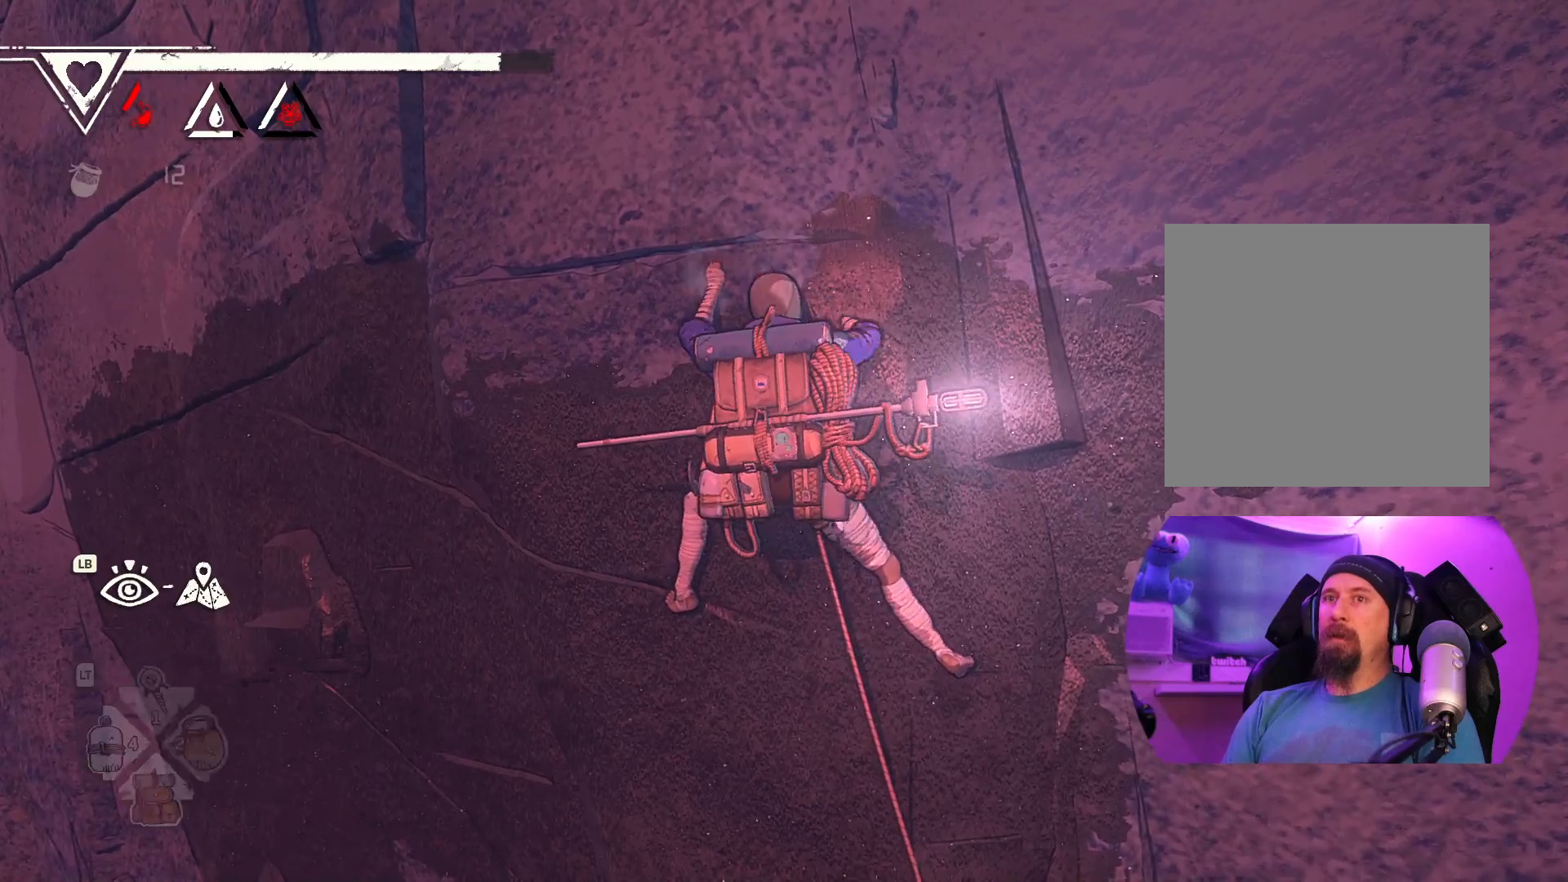
{"buttons": [], "left_stick": "center", "right_stick": "center", "events": [[33, "DPAD_RIGHT", "up"]]}
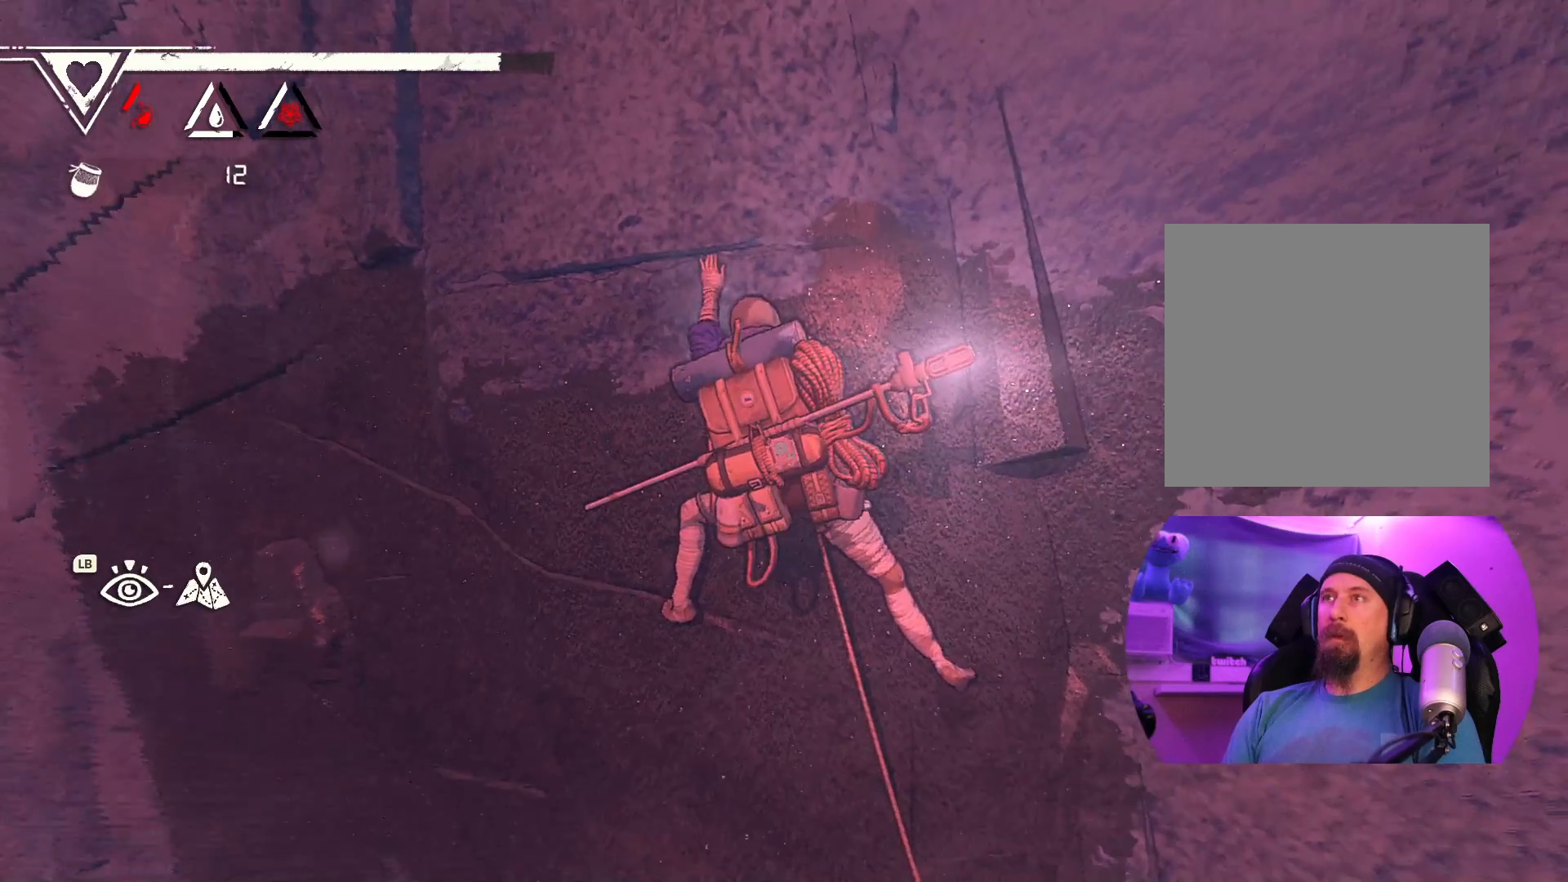
{"buttons": [], "left_stick": "center", "right_stick": "center", "events": []}
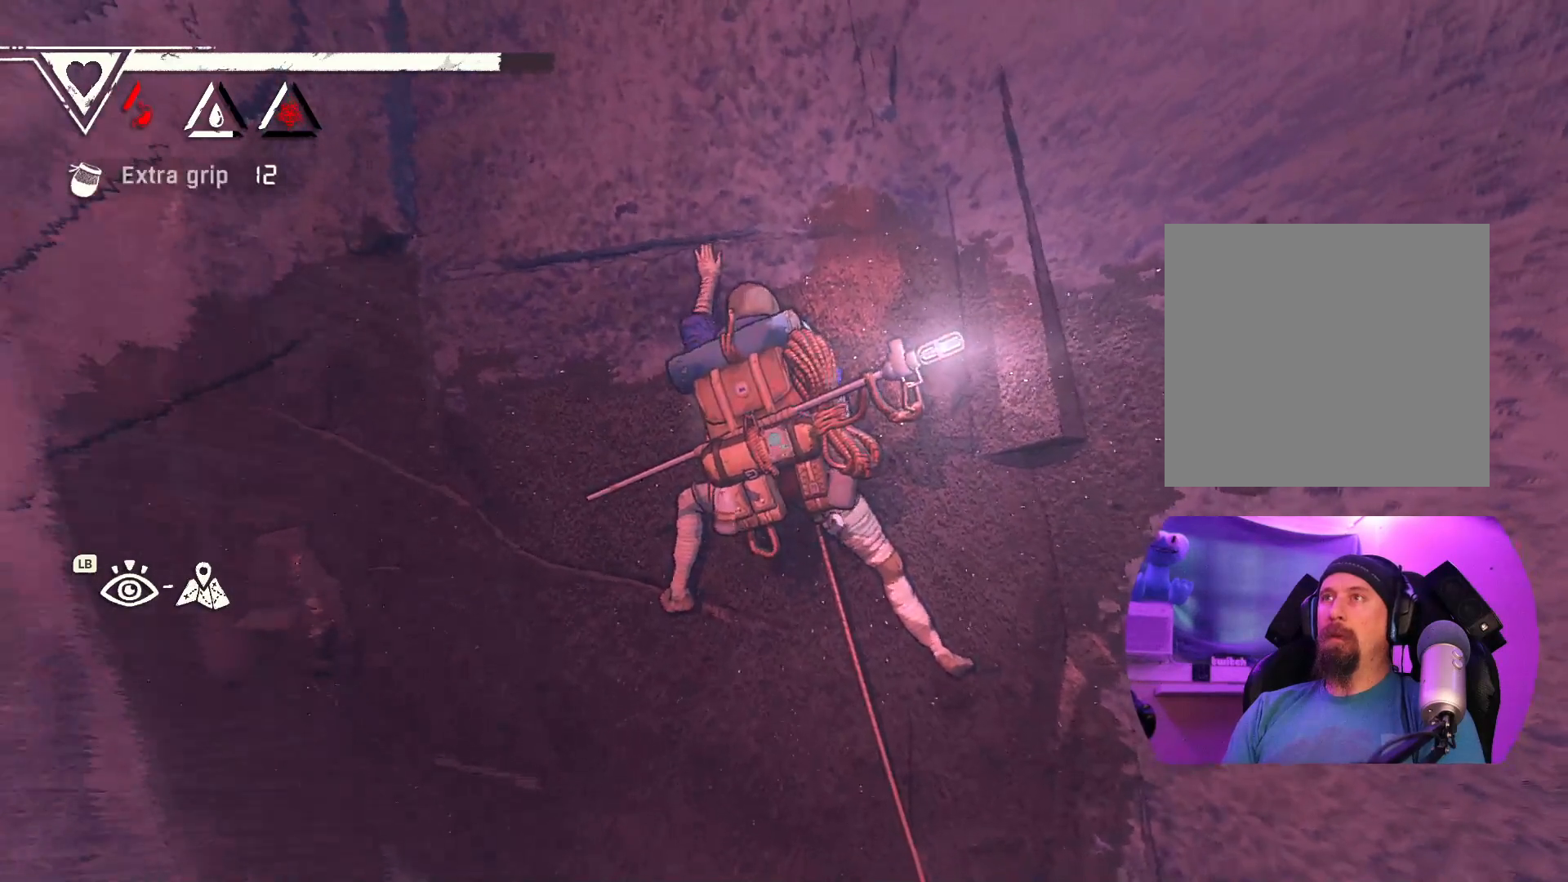
{"buttons": [], "left_stick": "center", "right_stick": "center", "events": []}
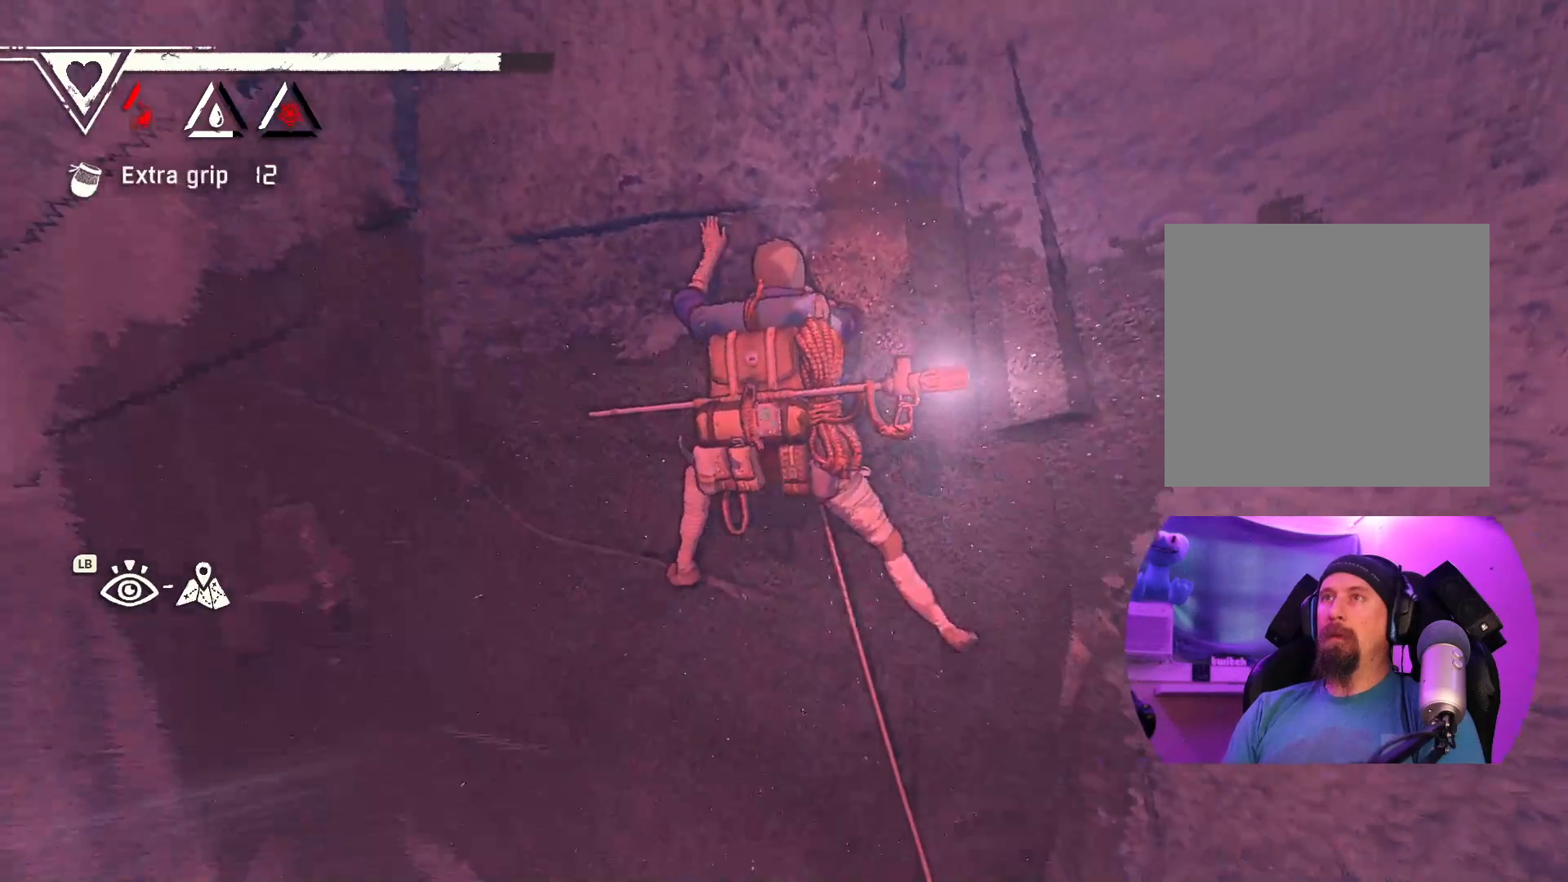
{"buttons": [], "left_stick": "center", "right_stick": "center", "events": []}
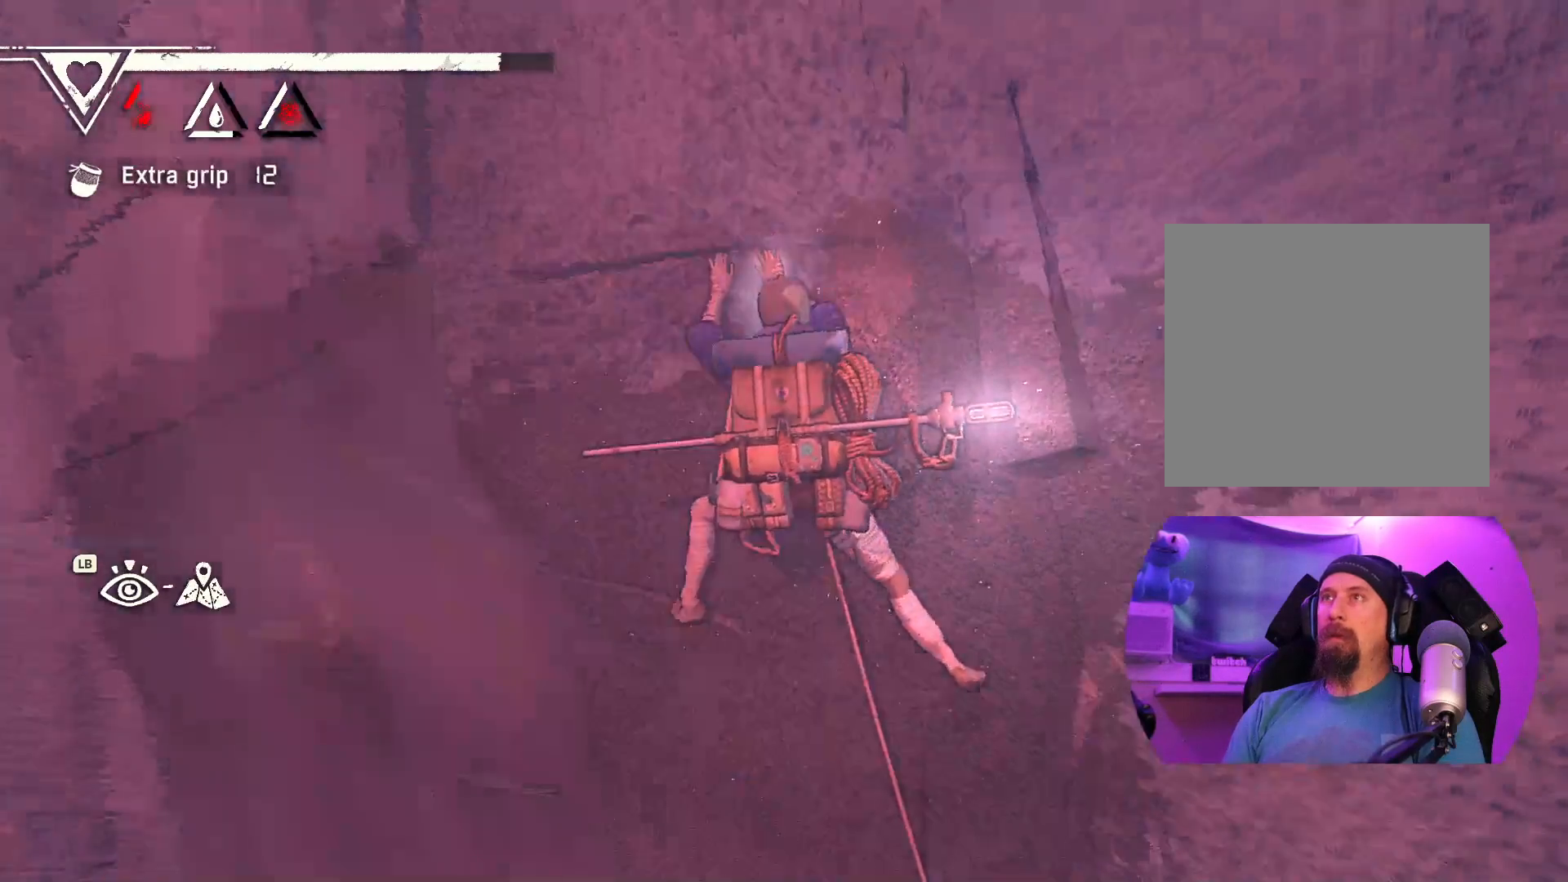
{"buttons": [], "left_stick": "center", "right_stick": "down-right", "events": [[467, "right_stick", "down-right"]]}
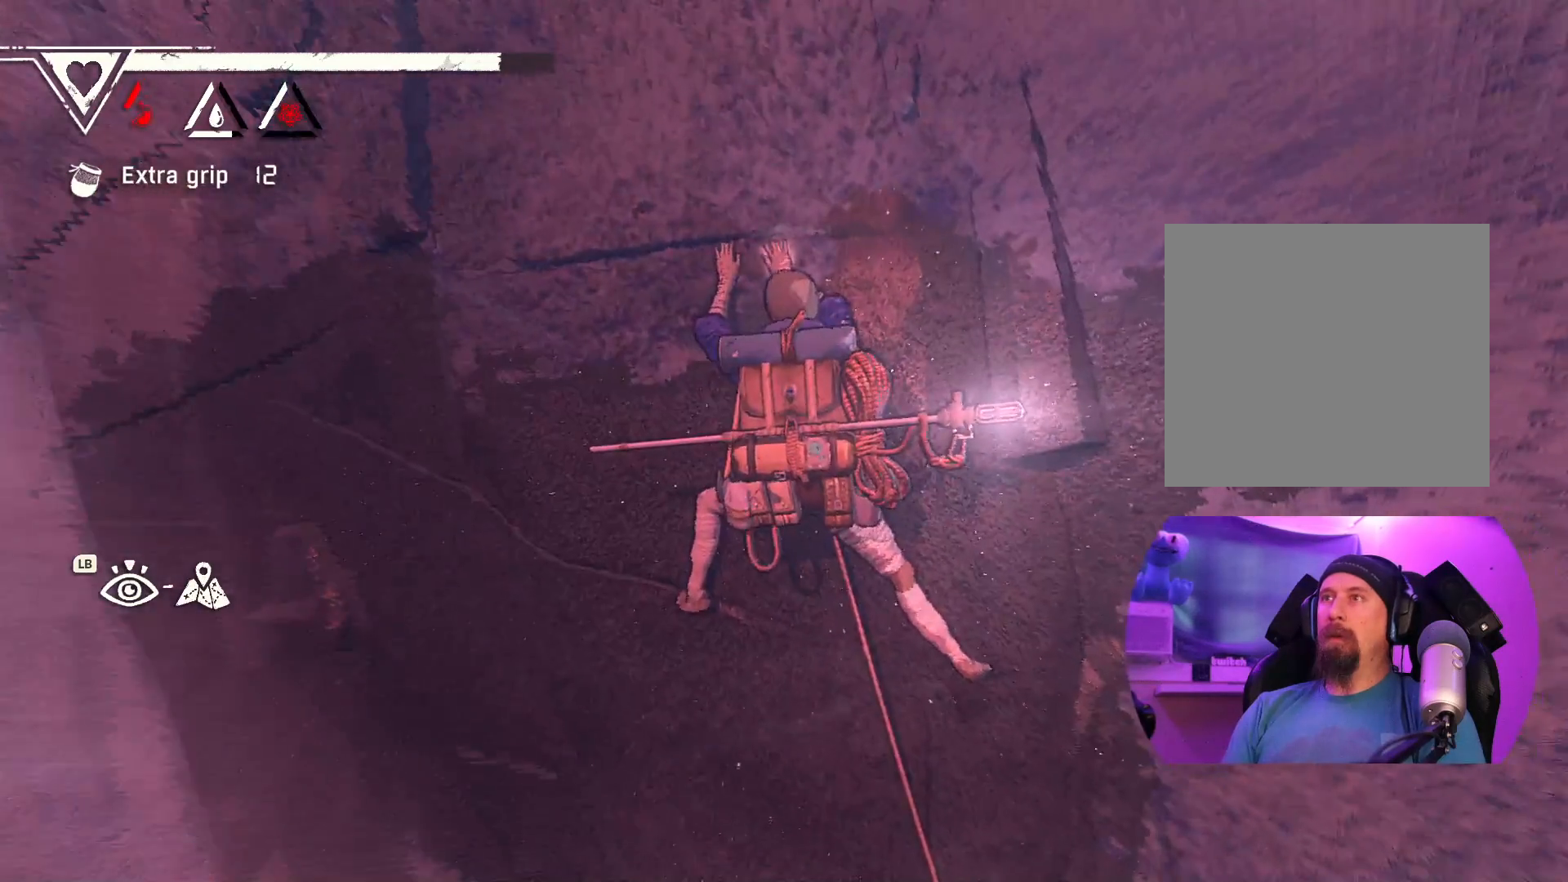
{"buttons": [], "left_stick": "center", "right_stick": "up-left", "events": [[233, "right_stick", "down"], [400, "right_stick", "up-left"]]}
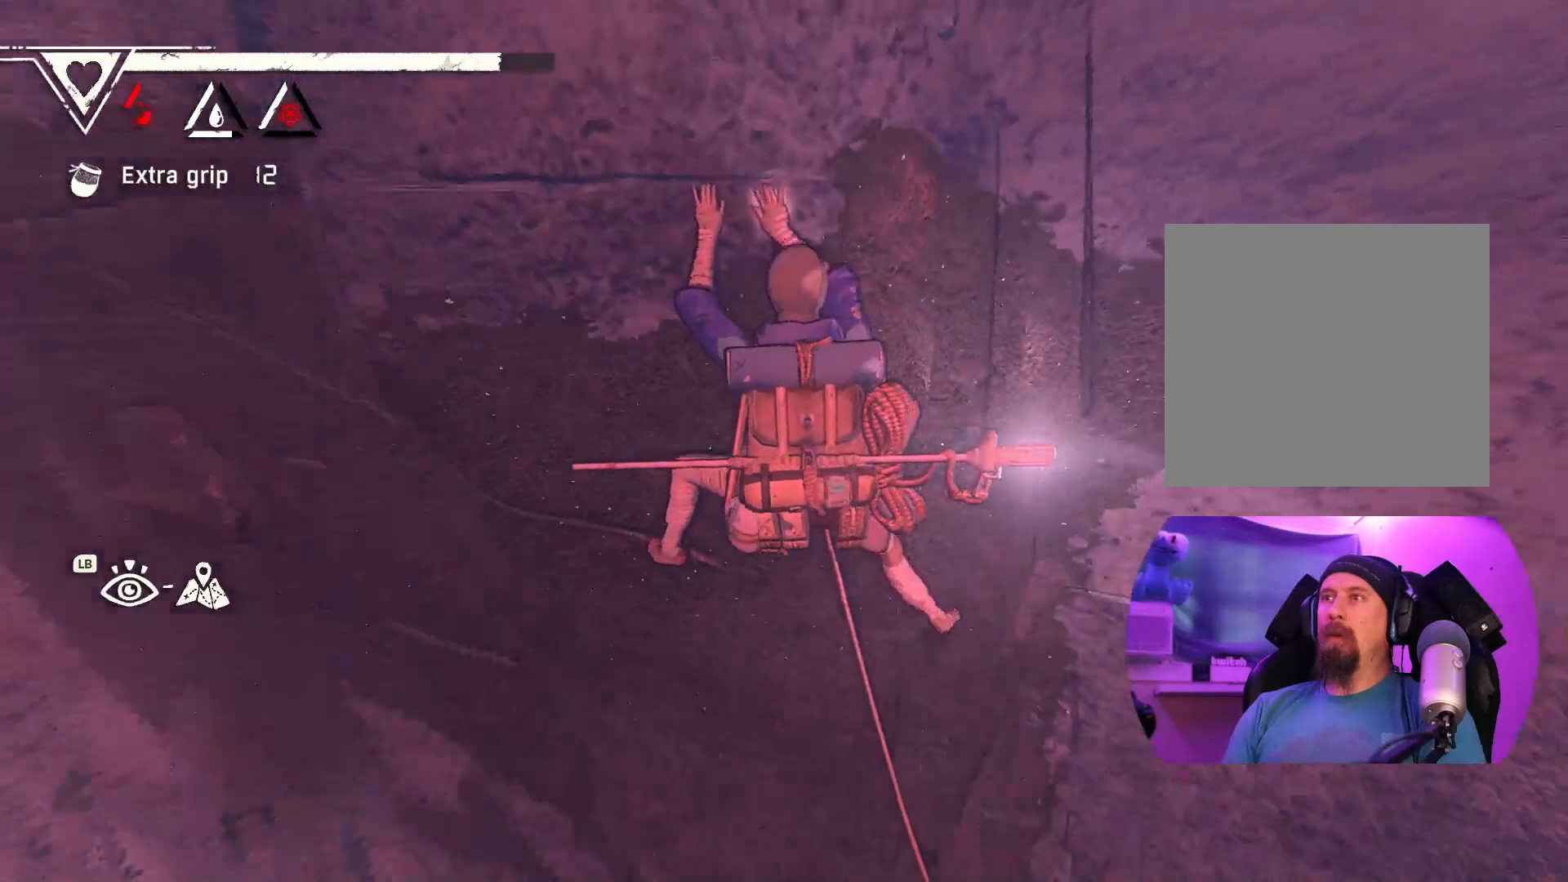
{"buttons": [], "left_stick": "center", "right_stick": "center", "events": [[33, "right_stick", "center"]]}
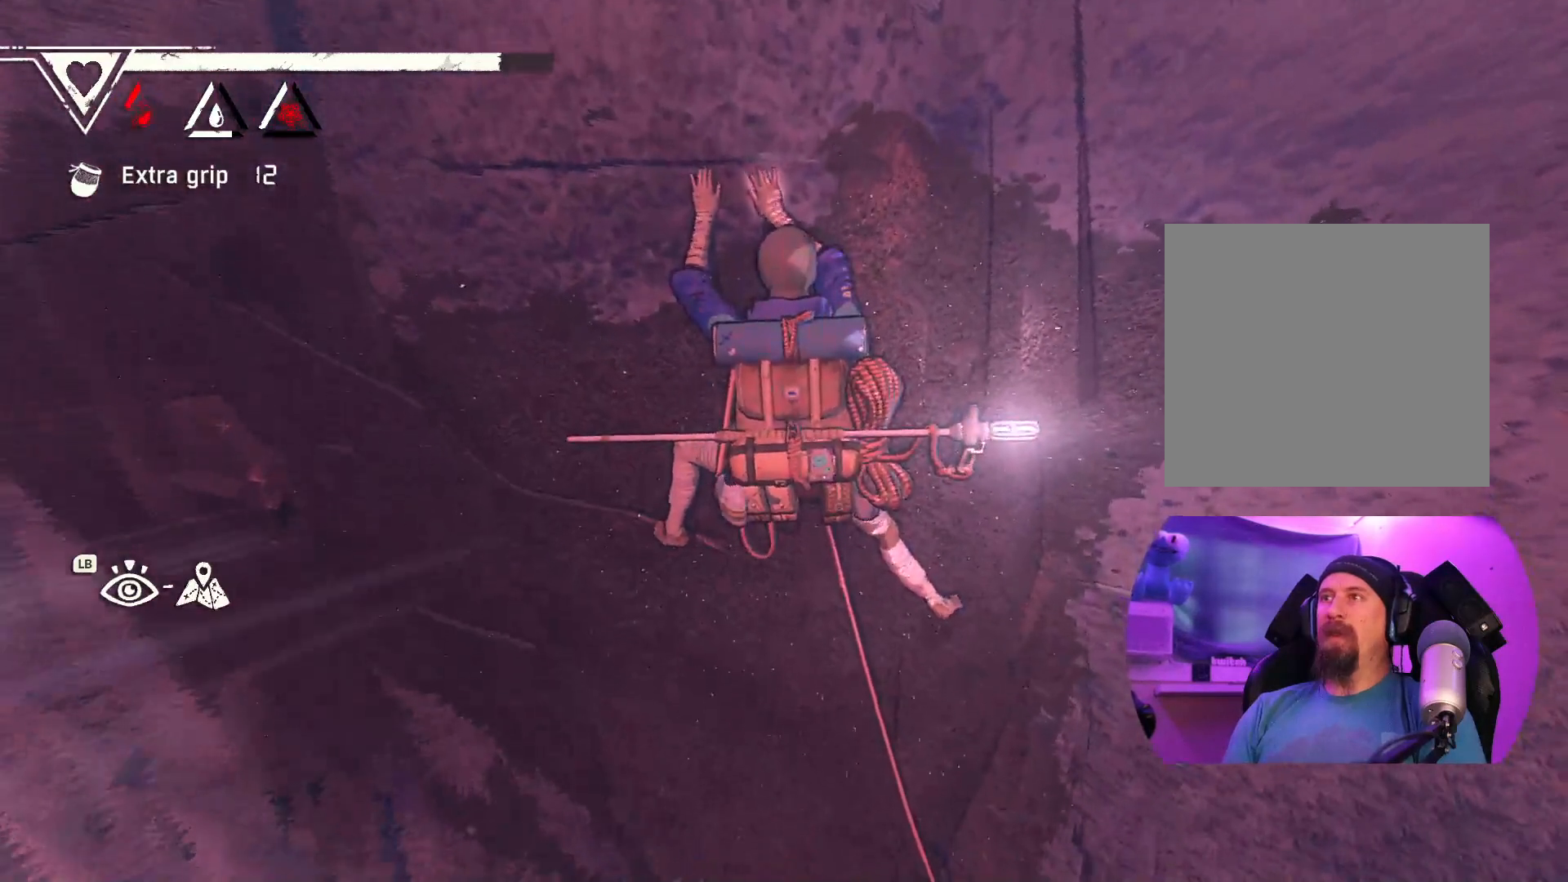
{"buttons": ["R1"], "left_stick": "center", "right_stick": "center", "events": [[50, "R1", "down"]]}
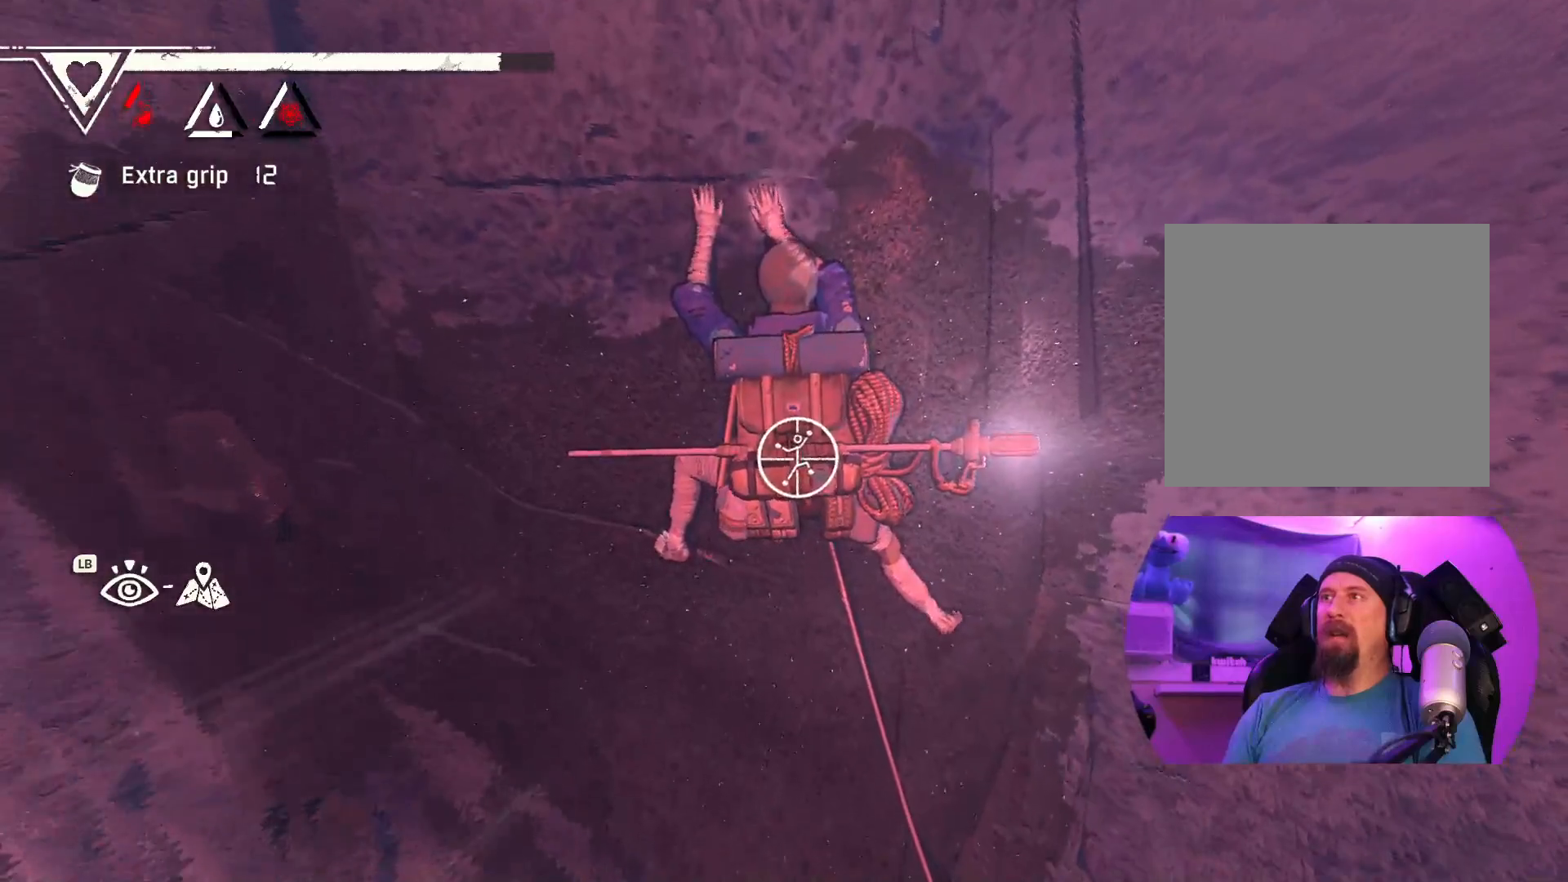
{"buttons": ["R1"], "left_stick": "center", "right_stick": "center", "events": []}